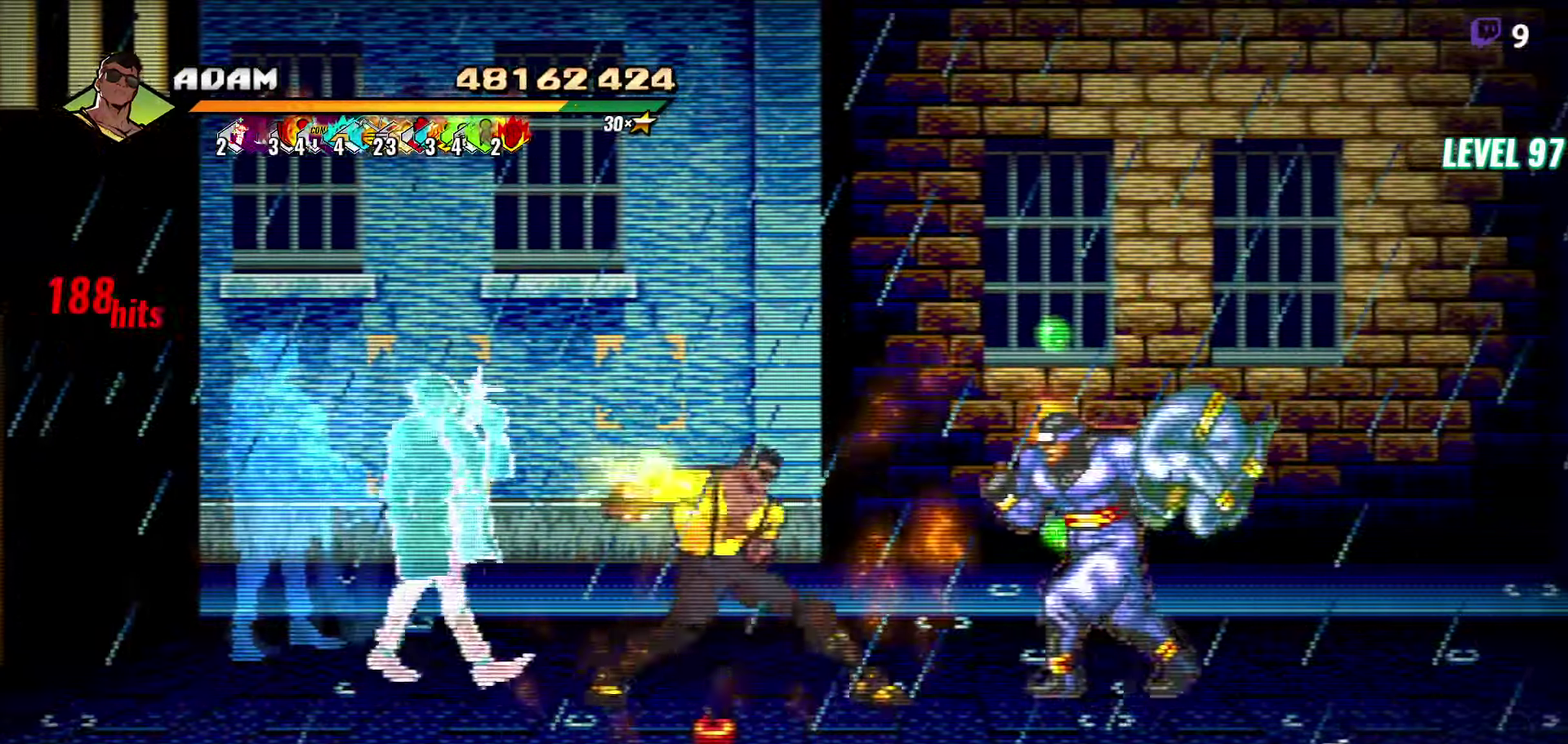
Gameplay with a controller (Xbox layout); each line is a JSON object with the inputs held at the frame after it. "events" lists button and stick changes between this image and that frame as [ms after this image, input, new state], when the widget could be followed in between. Not read: L3 R2 R3 left_stick right_stick.
{"buttons": [], "events": [[50, "Y", "up"], [434, "DPAD_RIGHT", "up"]]}
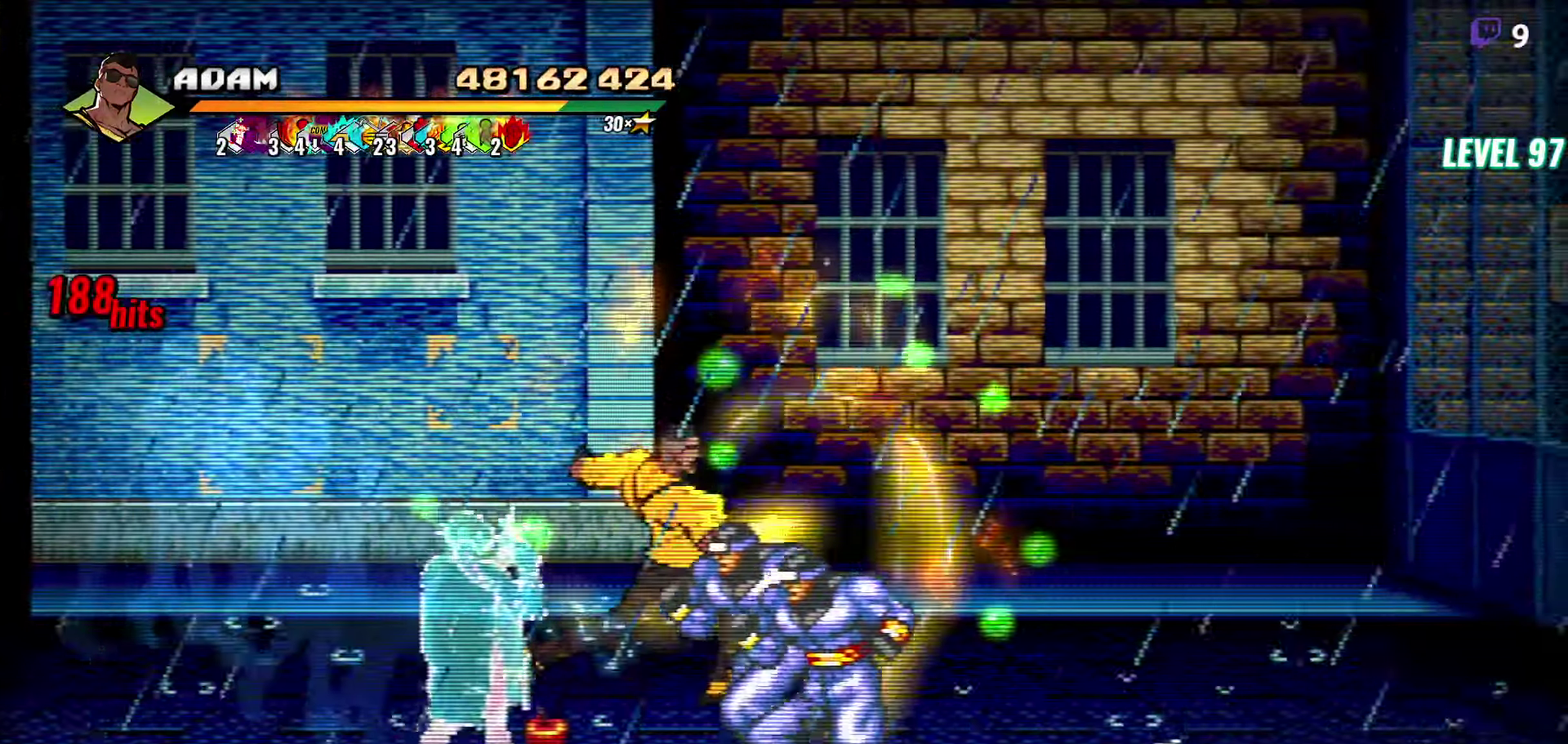
{"buttons": ["Y", "DPAD_RIGHT"], "events": [[150, "DPAD_LEFT", "down"], [383, "DPAD_LEFT", "up"], [416, "DPAD_RIGHT", "down"], [466, "Y", "down"]]}
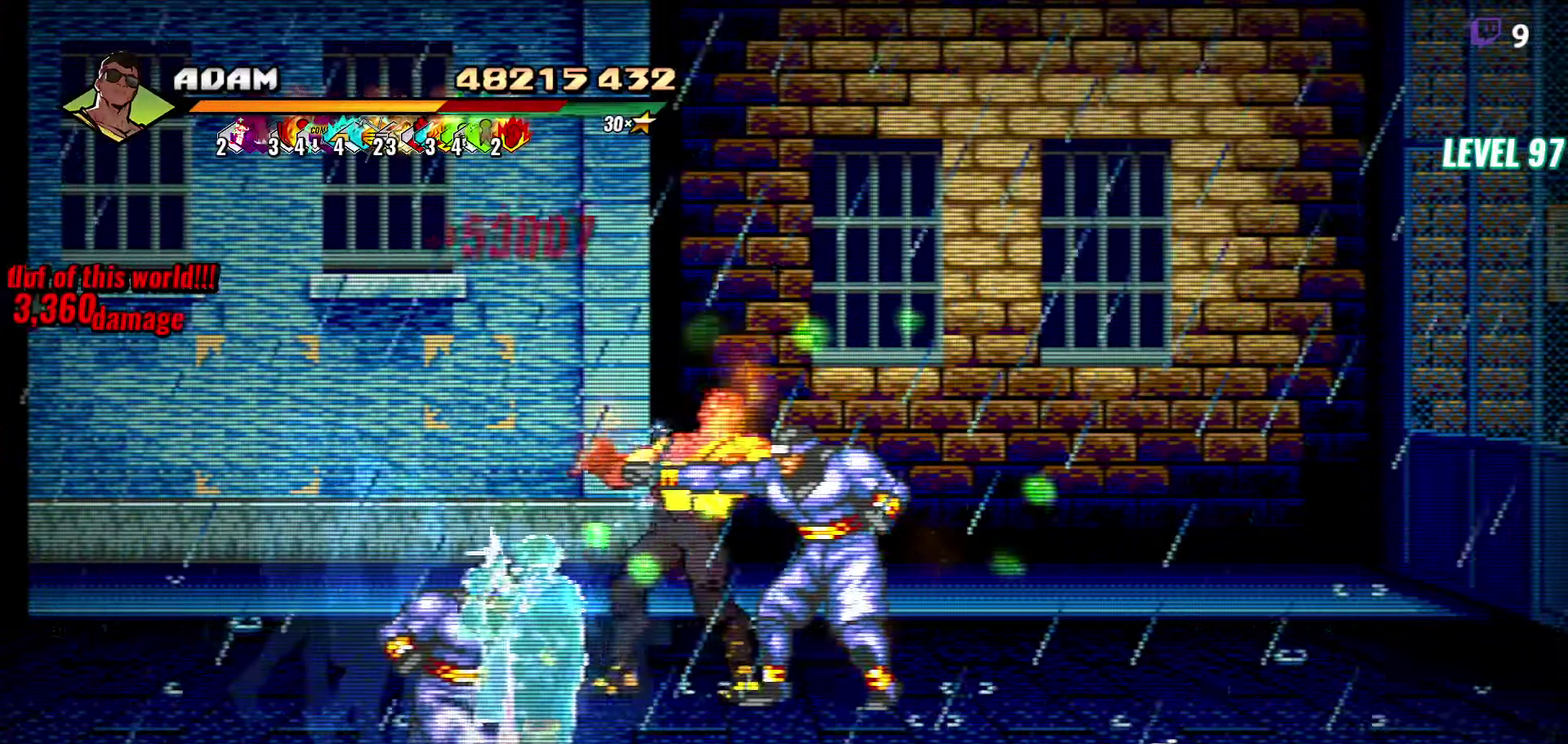
{"buttons": [], "events": [[16, "DPAD_RIGHT", "up"], [33, "Y", "up"], [50, "L1", "down"], [150, "L1", "up"], [366, "Y", "down"], [483, "Y", "up"]]}
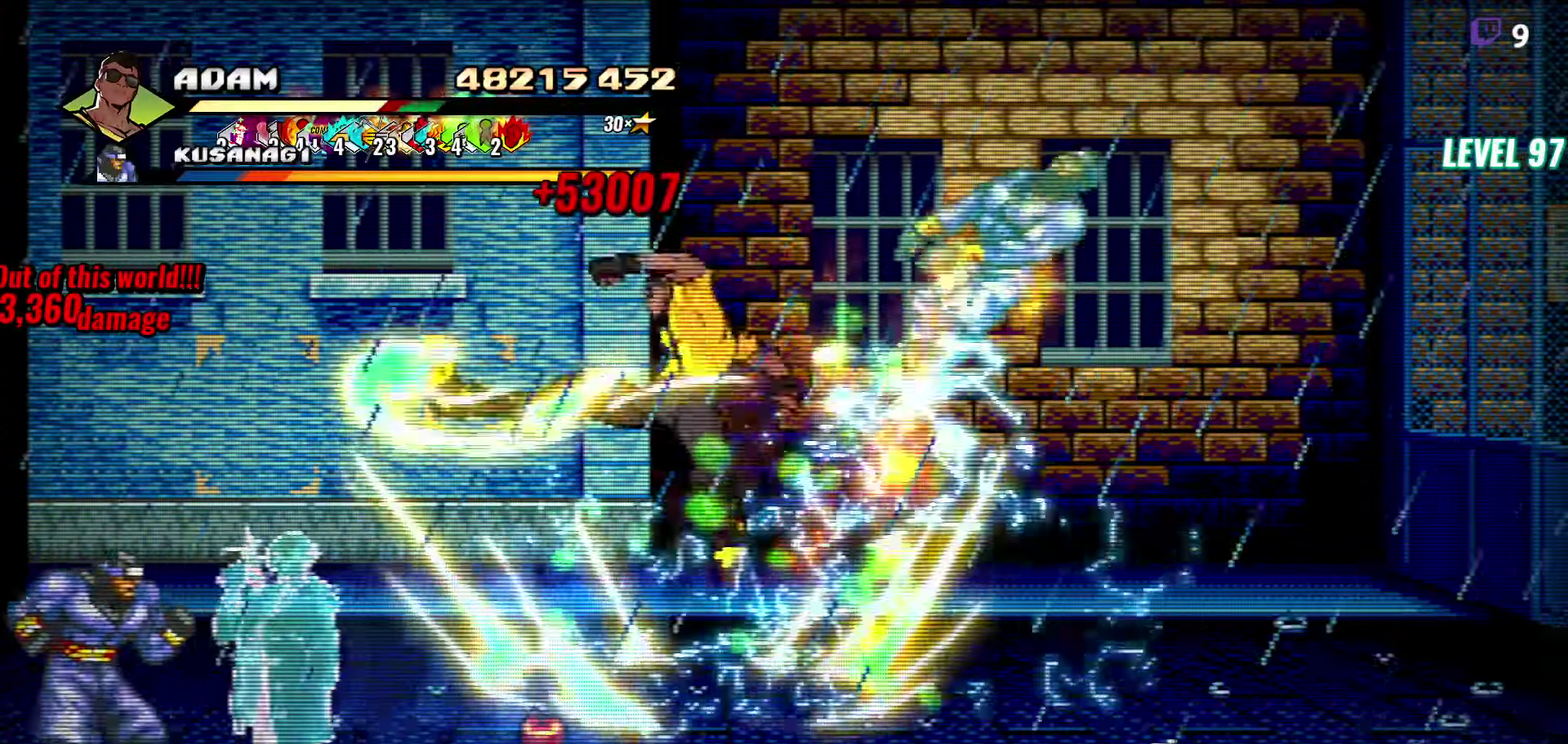
{"buttons": ["DPAD_RIGHT"], "events": [[50, "DPAD_RIGHT", "down"], [116, "DPAD_RIGHT", "up"], [250, "DPAD_RIGHT", "down"]]}
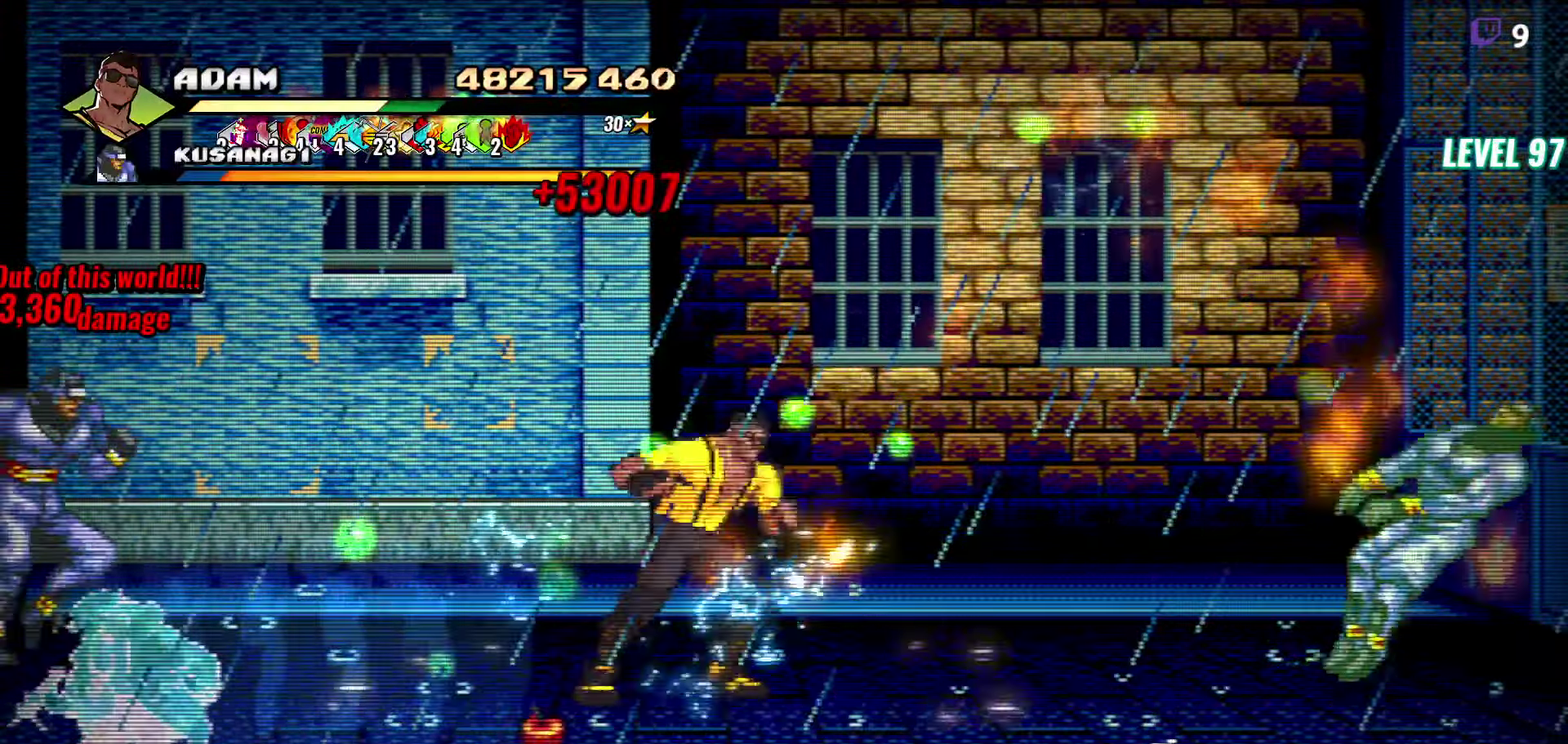
{"buttons": ["Y"], "events": [[116, "L1", "down"], [283, "L1", "up"], [366, "DPAD_RIGHT", "up"], [383, "Y", "down"]]}
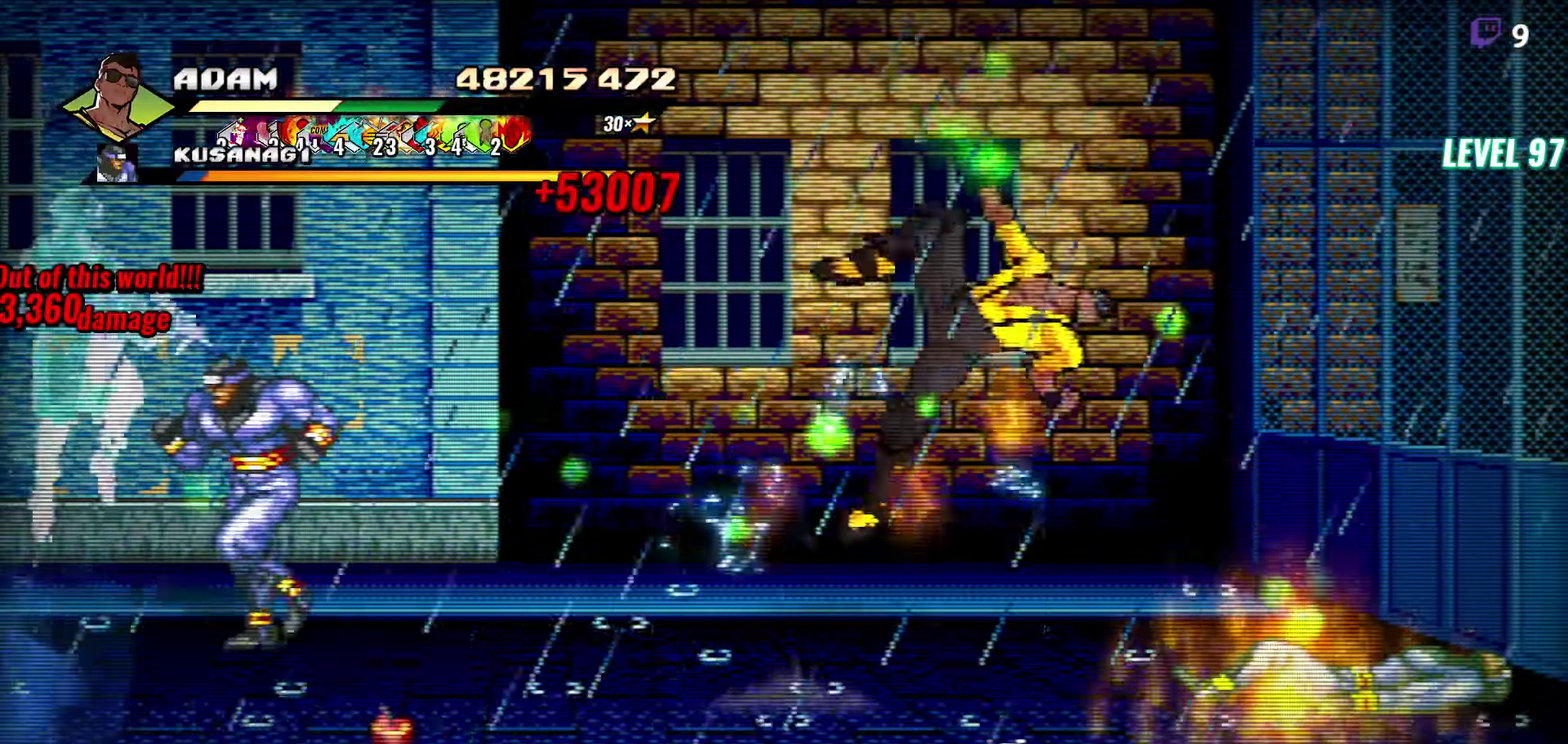
{"buttons": ["Y"], "events": []}
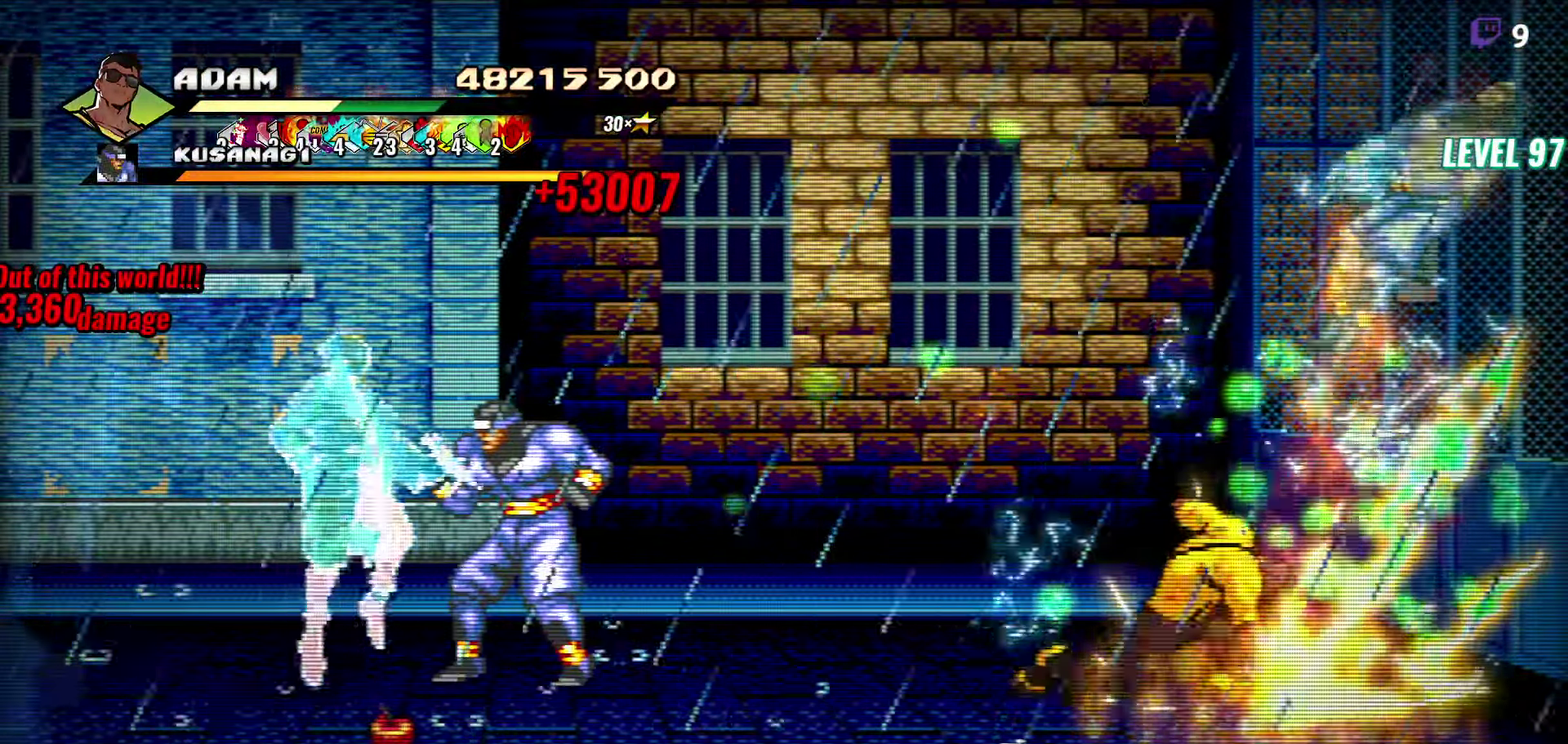
{"buttons": ["DPAD_RIGHT"], "events": [[266, "Y", "up"], [333, "DPAD_RIGHT", "down"], [383, "DPAD_RIGHT", "up"], [466, "DPAD_RIGHT", "down"]]}
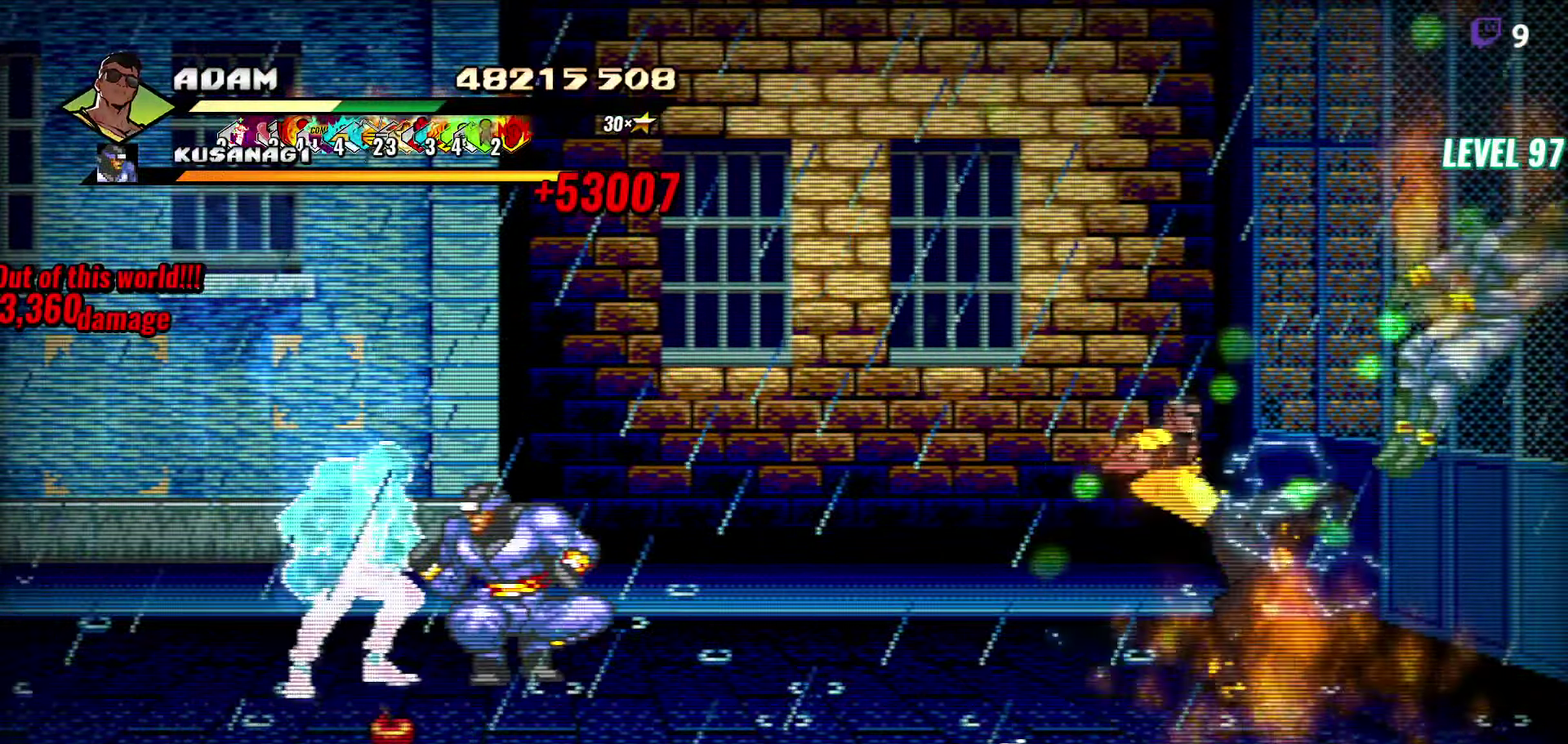
{"buttons": ["Y"], "events": [[116, "Y", "down"], [216, "Y", "up"], [300, "DPAD_RIGHT", "up"], [500, "Y", "down"]]}
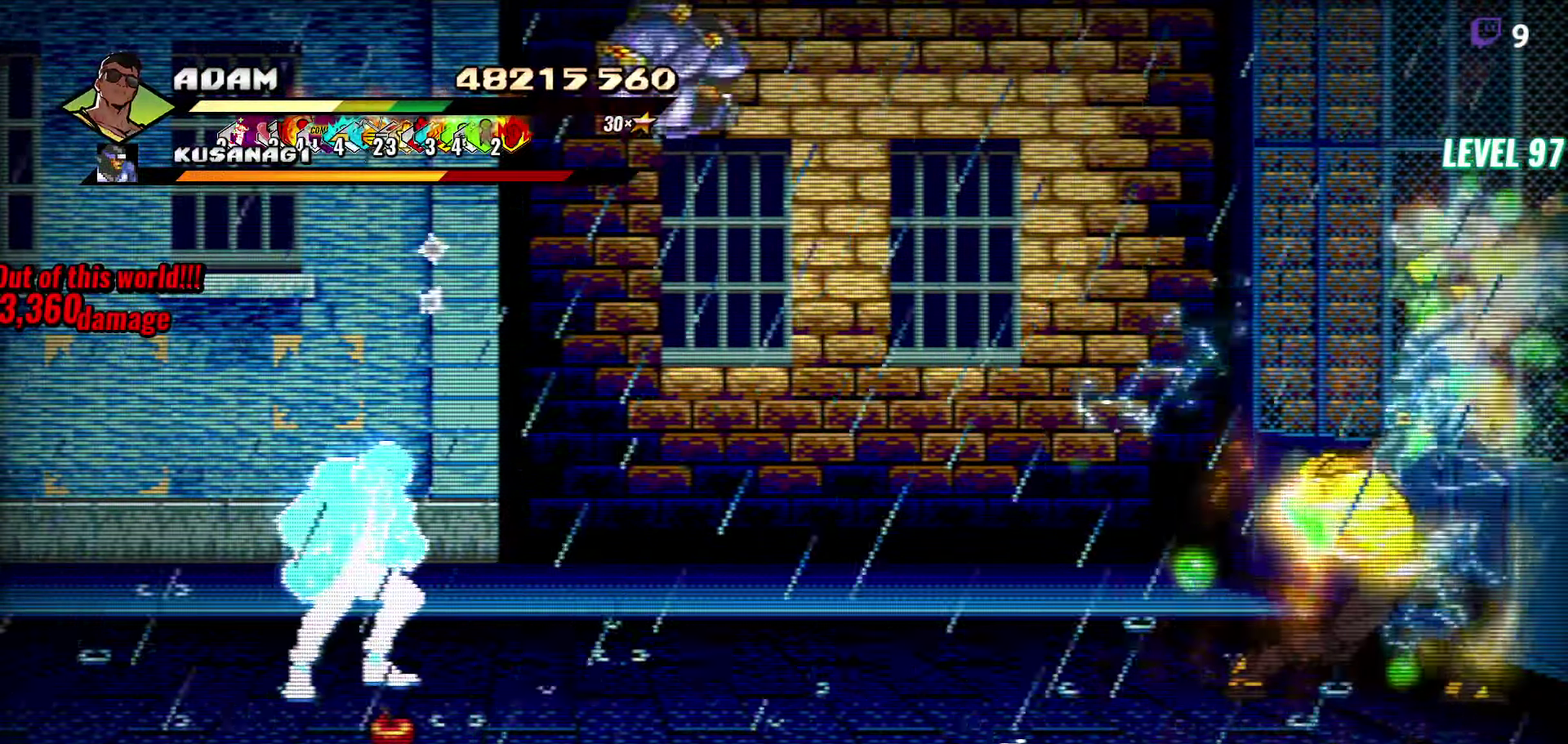
{"buttons": ["DPAD_LEFT"], "events": [[133, "Y", "up"], [416, "DPAD_LEFT", "down"]]}
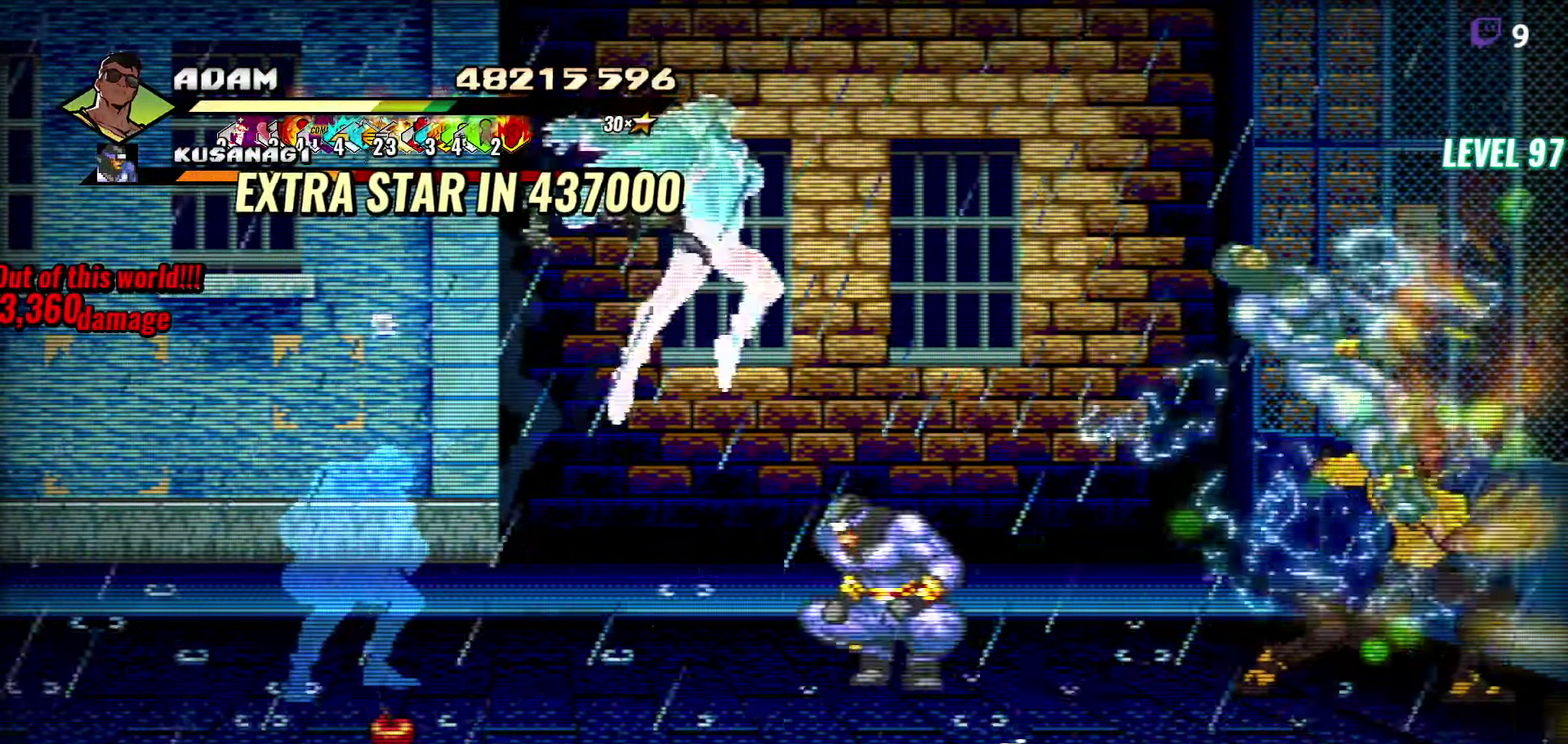
{"buttons": ["Y", "DPAD_LEFT"], "events": [[383, "Y", "down"], [450, "Y", "up"], [500, "Y", "down"]]}
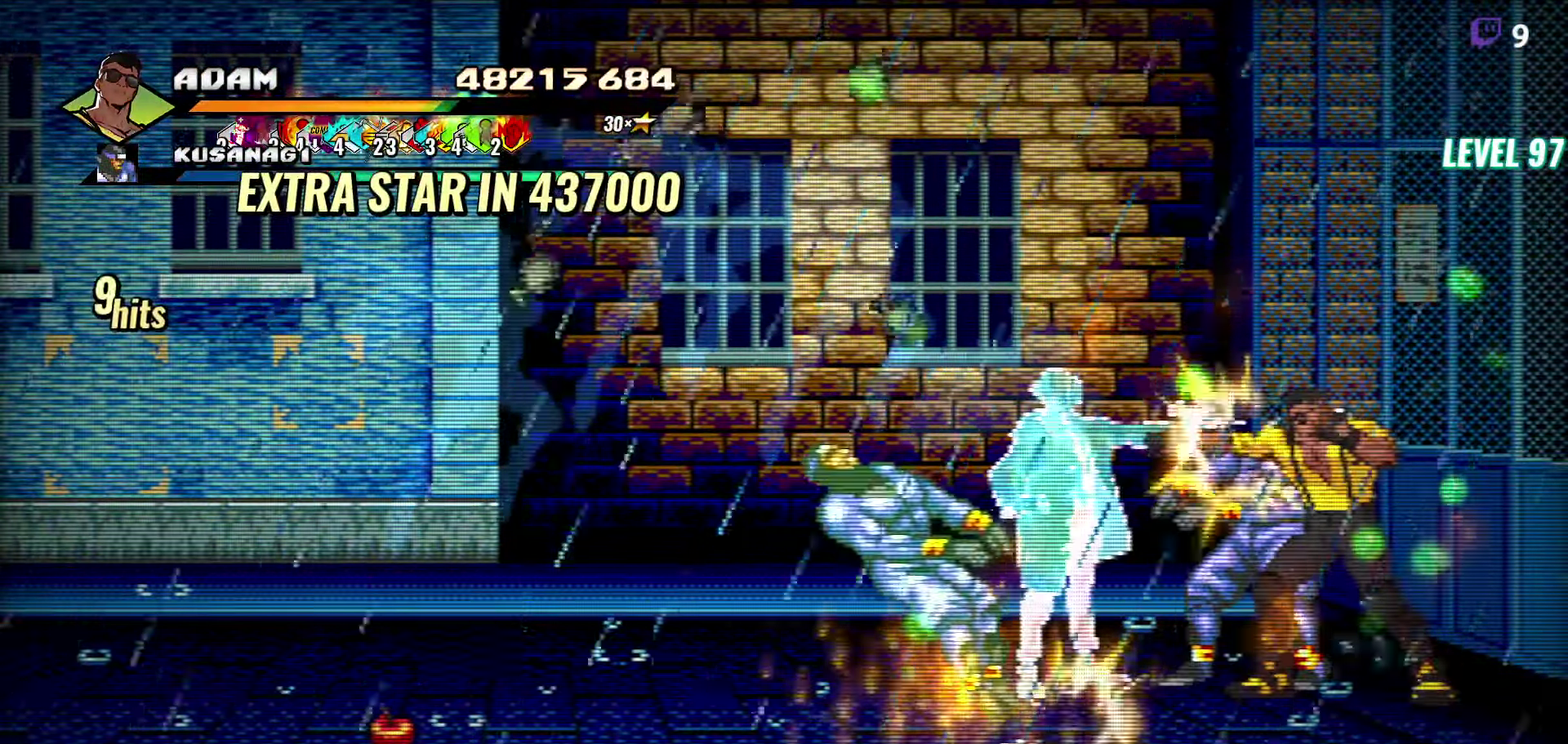
{"buttons": [], "events": [[50, "Y", "up"], [83, "DPAD_LEFT", "up"], [416, "Y", "down"], [500, "Y", "up"]]}
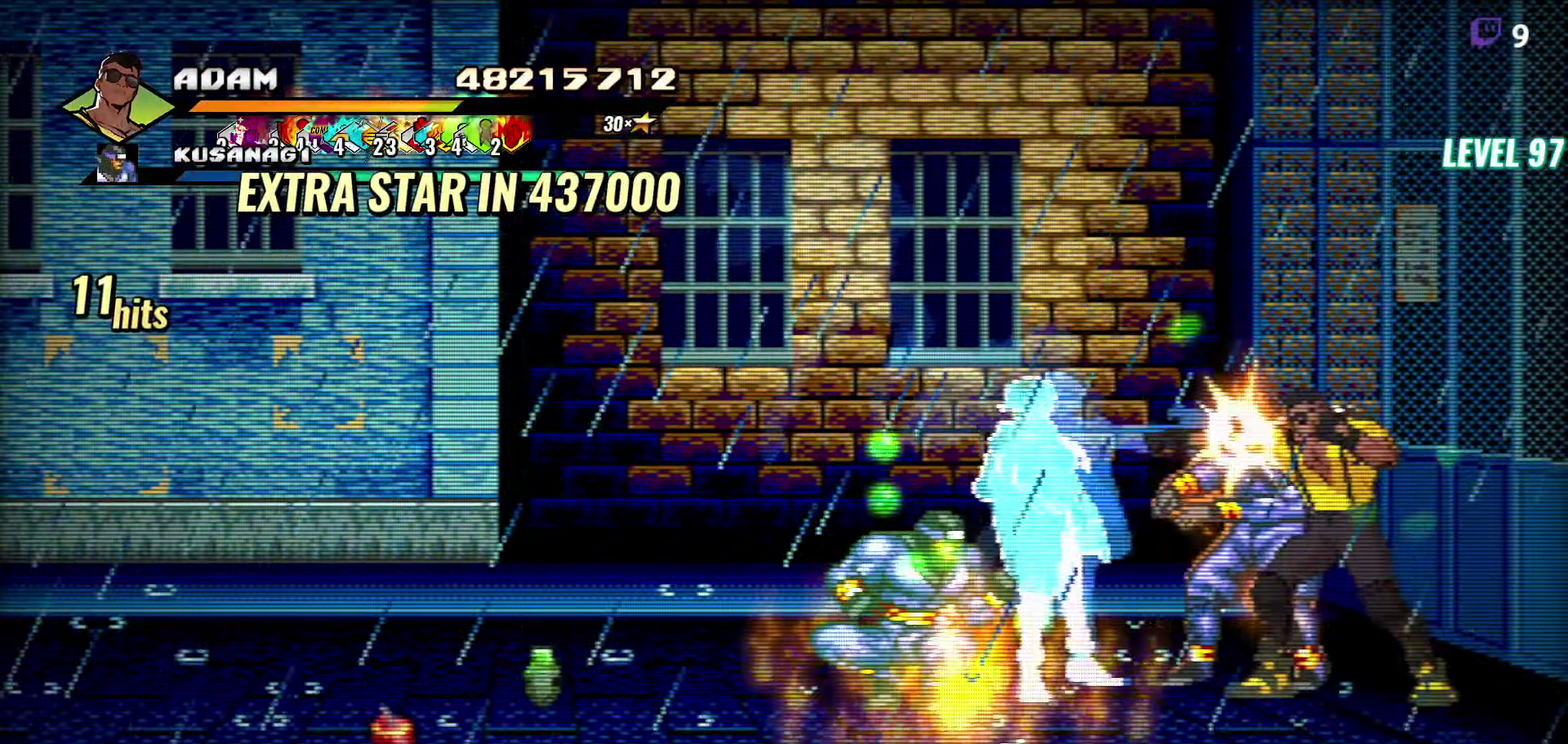
{"buttons": ["Y"], "events": [[66, "Y", "down"], [150, "Y", "up"], [433, "Y", "down"]]}
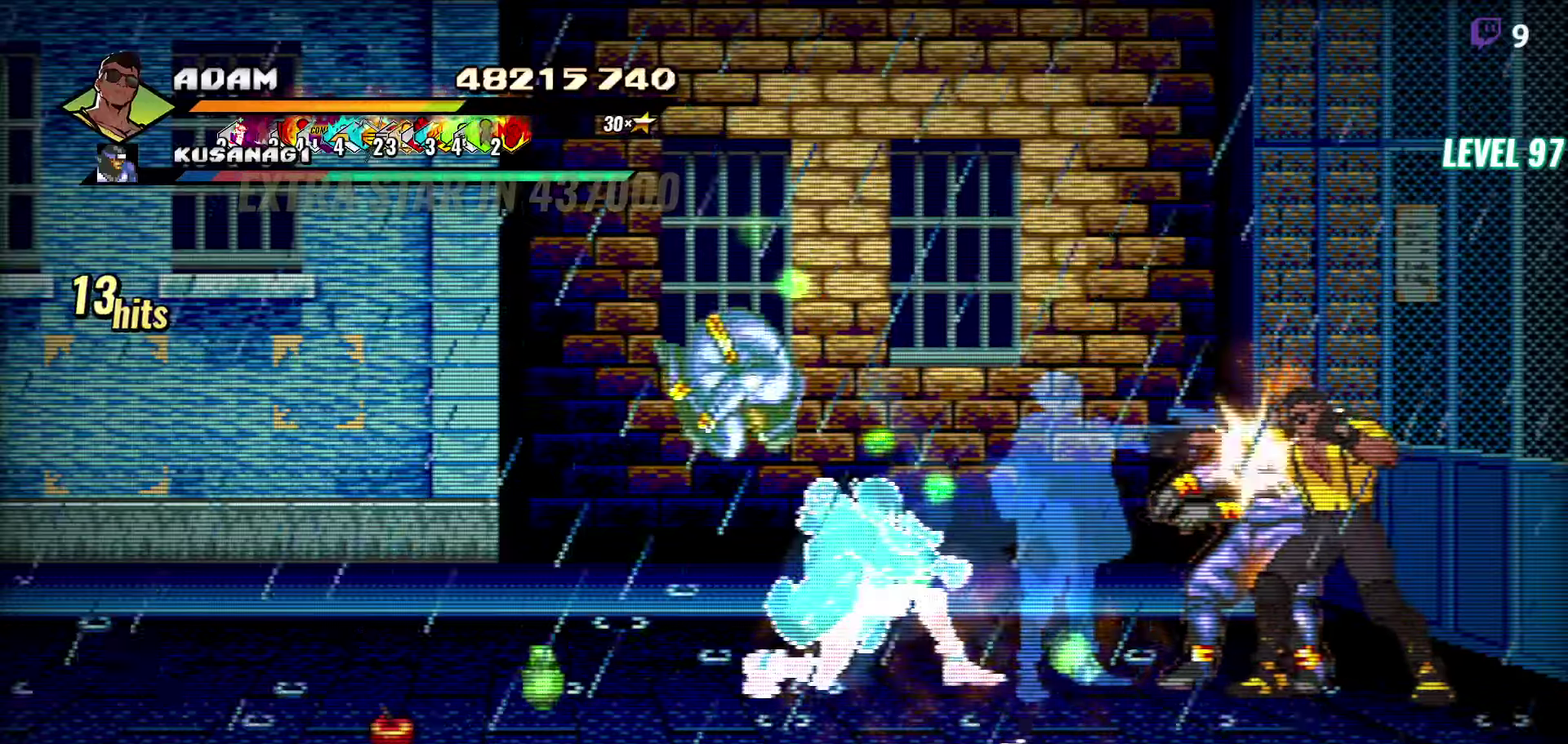
{"buttons": ["A", "DPAD_LEFT"], "events": [[17, "Y", "up"], [83, "Y", "down"], [183, "Y", "up"], [283, "DPAD_LEFT", "down"], [500, "A", "down"]]}
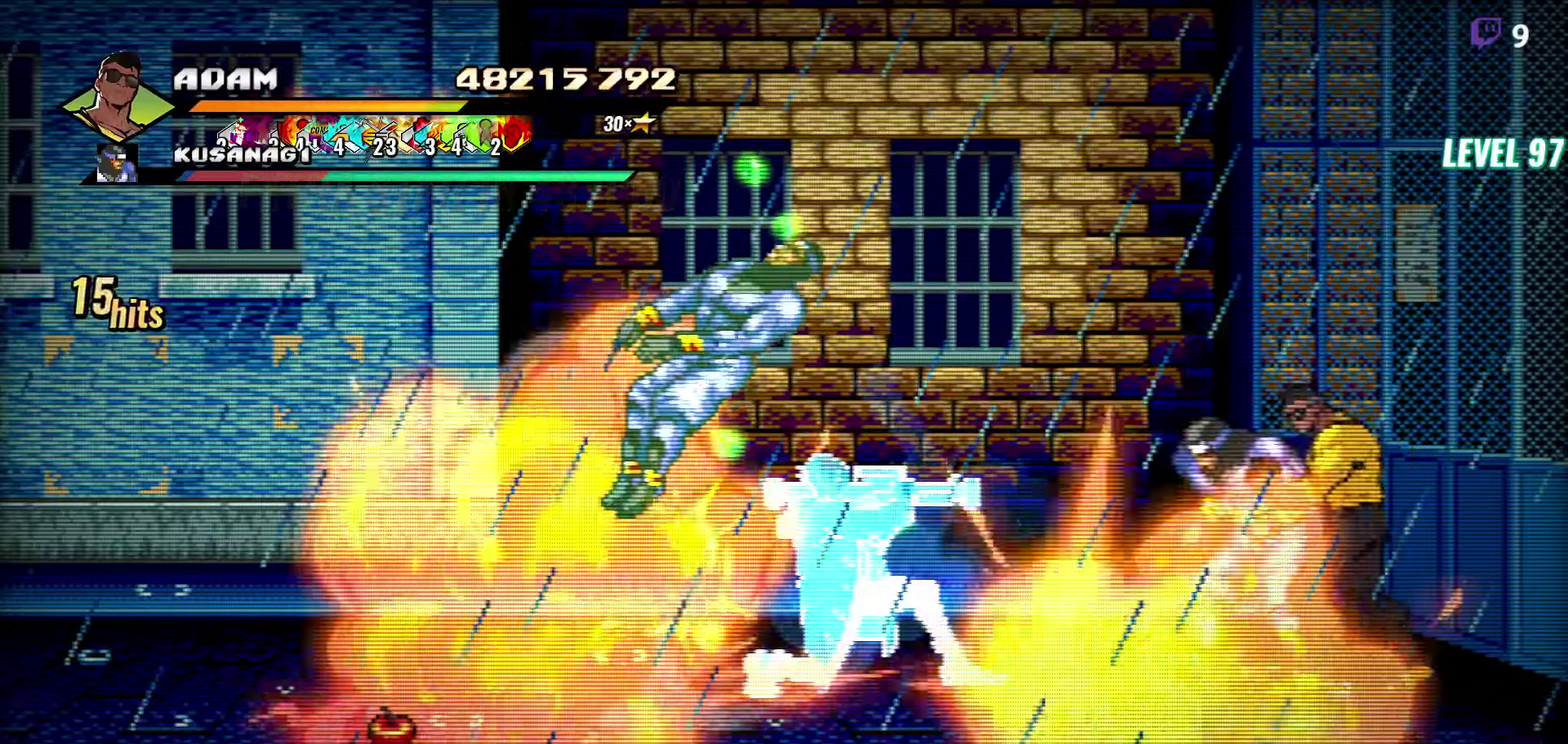
{"buttons": ["Y"], "events": [[50, "DPAD_LEFT", "up"], [100, "A", "up"], [450, "Y", "down"]]}
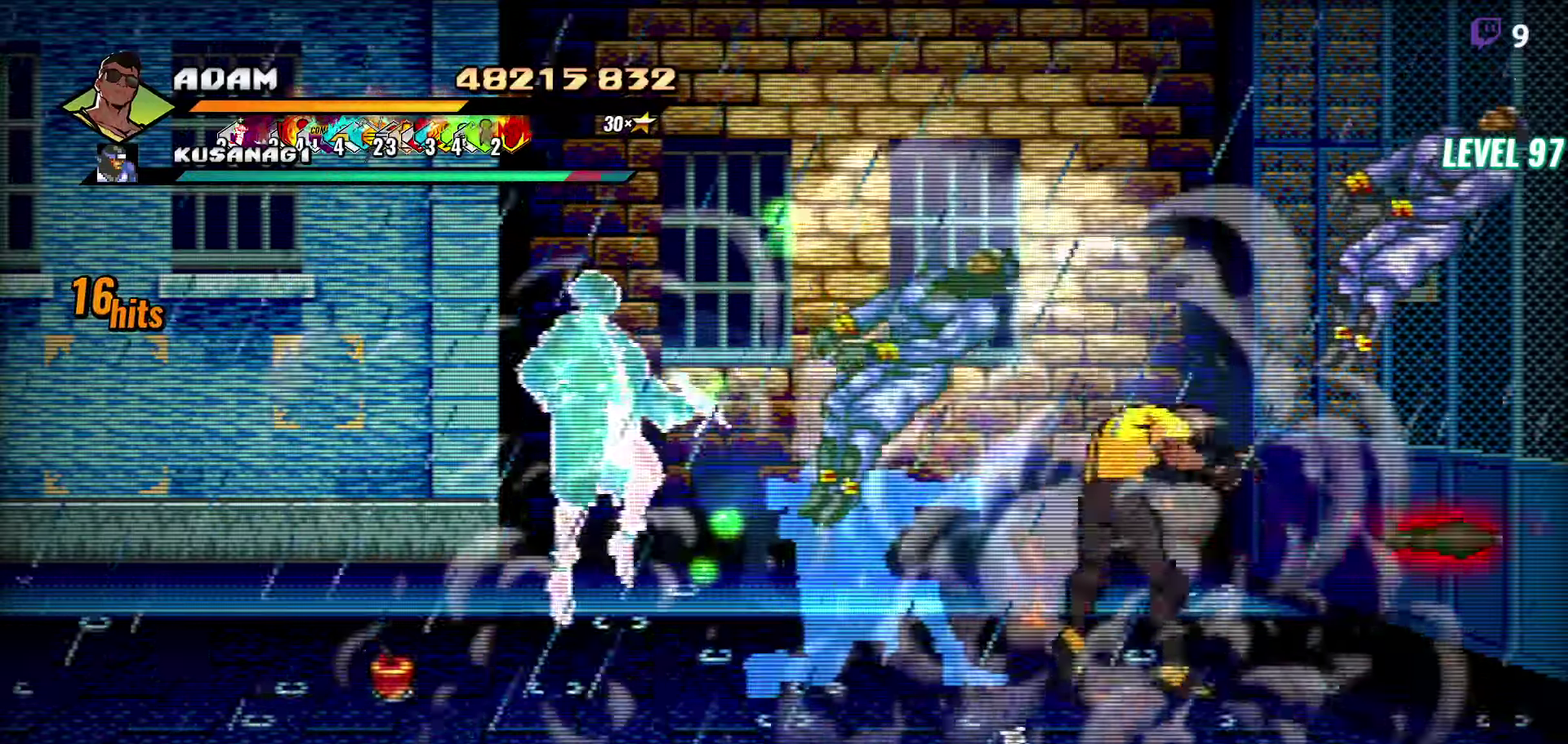
{"buttons": [], "events": [[33, "Y", "up"], [100, "Y", "down"], [167, "Y", "up"], [233, "Y", "down"], [333, "Y", "up"]]}
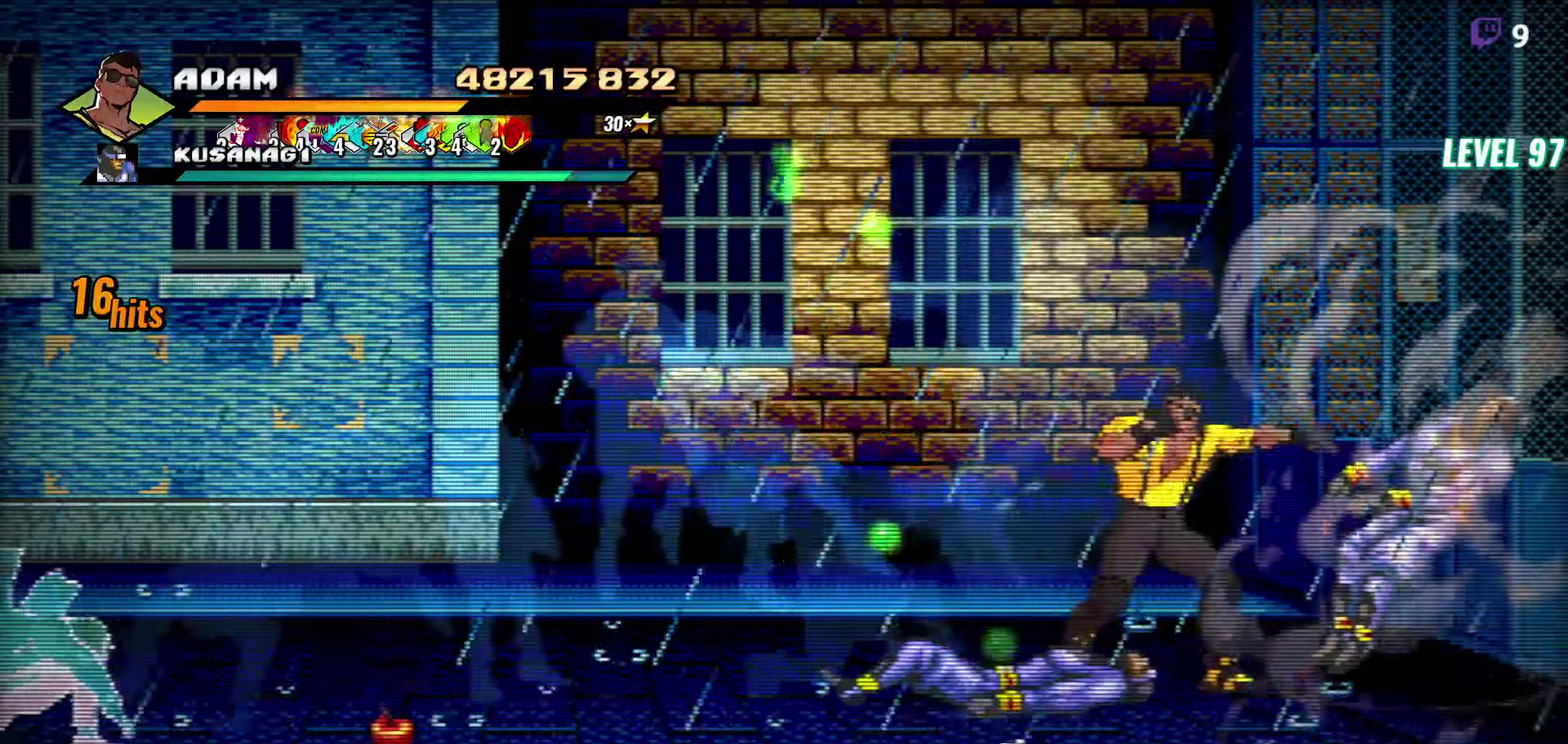
{"buttons": [], "events": [[67, "DPAD_RIGHT", "down"], [167, "DPAD_RIGHT", "up"], [233, "L1", "down"], [333, "L1", "up"], [400, "Y", "down"], [467, "Y", "up"]]}
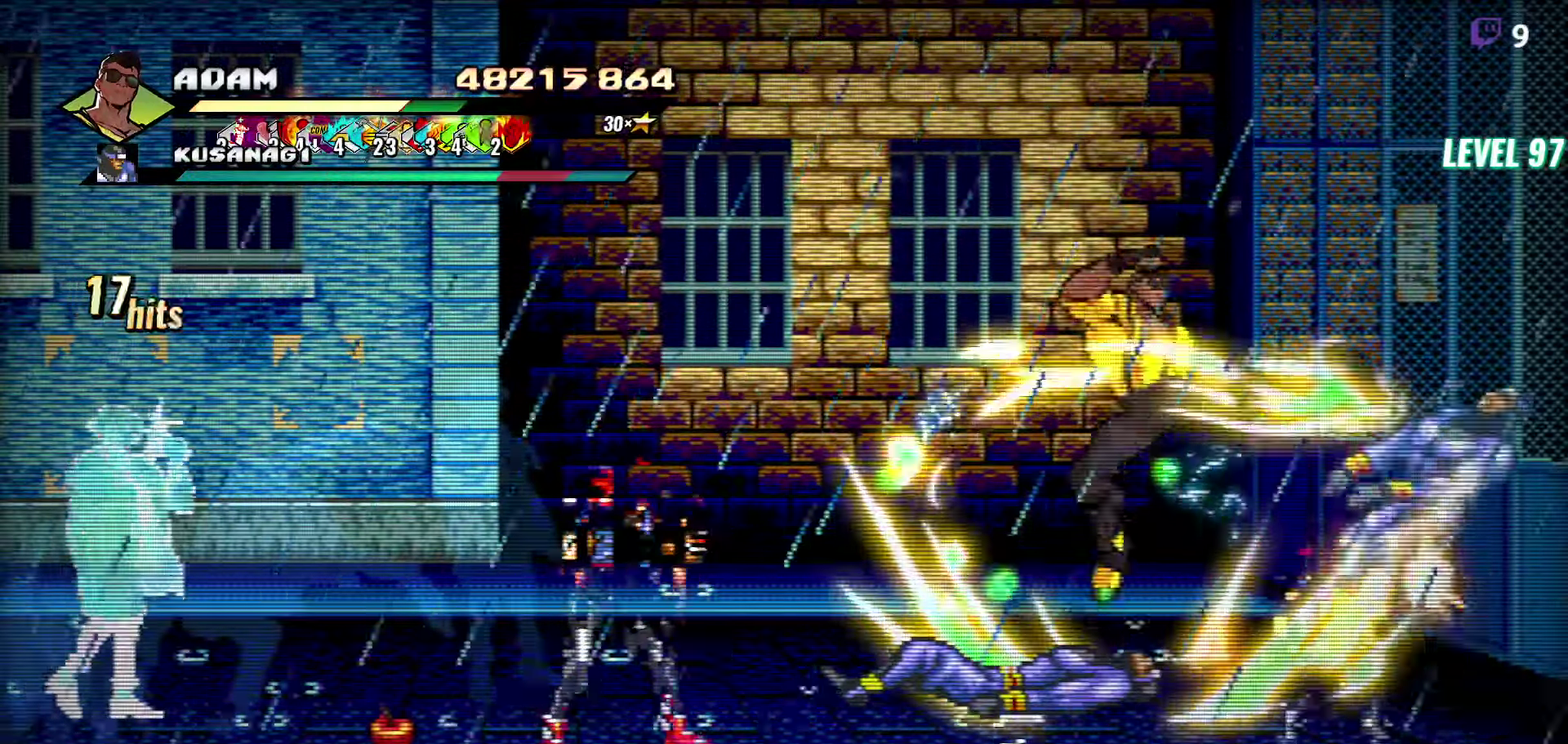
{"buttons": ["DPAD_RIGHT"], "events": [[67, "Y", "down"], [133, "Y", "up"], [233, "DPAD_RIGHT", "down"], [283, "DPAD_RIGHT", "up"], [450, "DPAD_RIGHT", "down"]]}
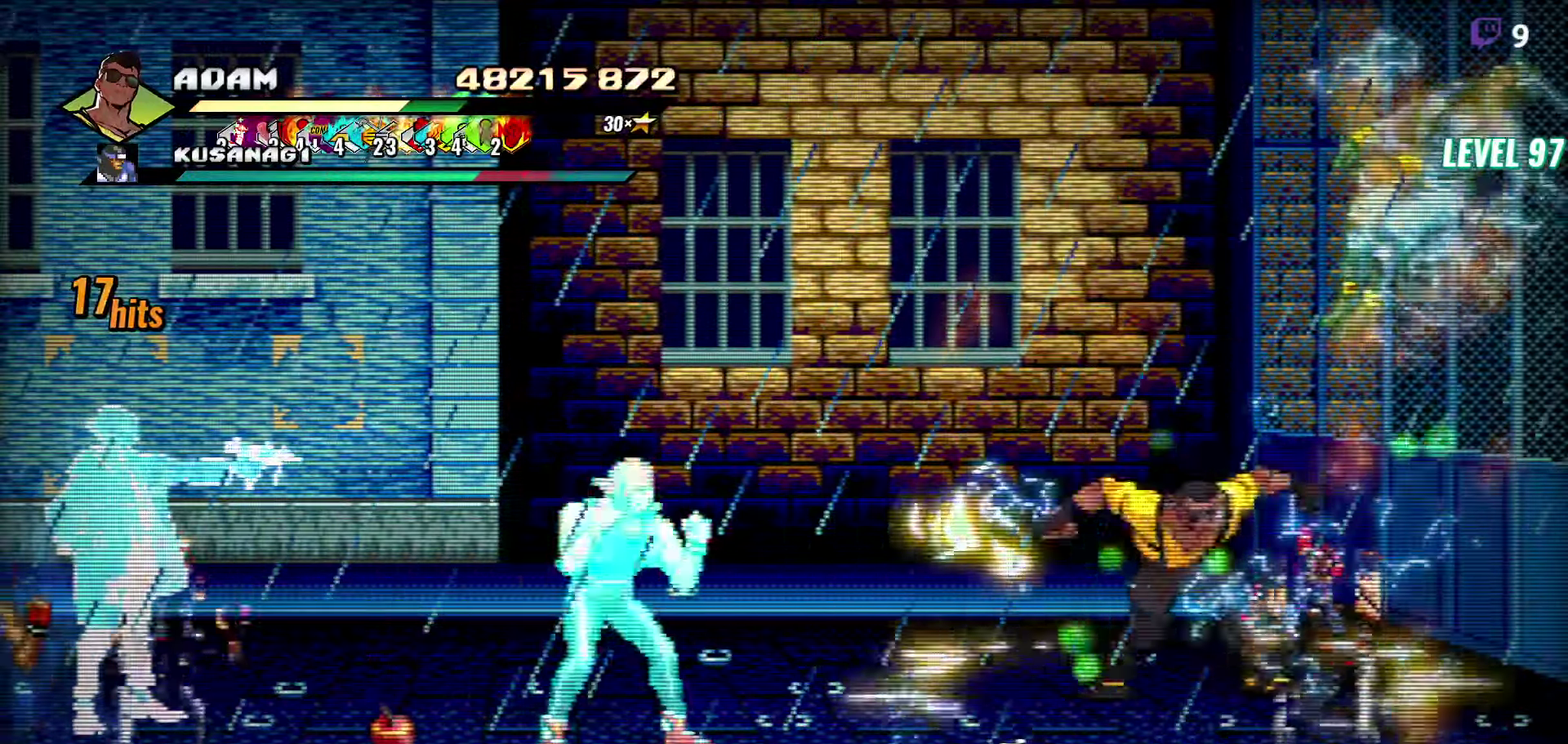
{"buttons": [], "events": [[83, "Y", "down"], [200, "Y", "up"], [250, "DPAD_RIGHT", "up"], [383, "Y", "down"], [483, "Y", "up"]]}
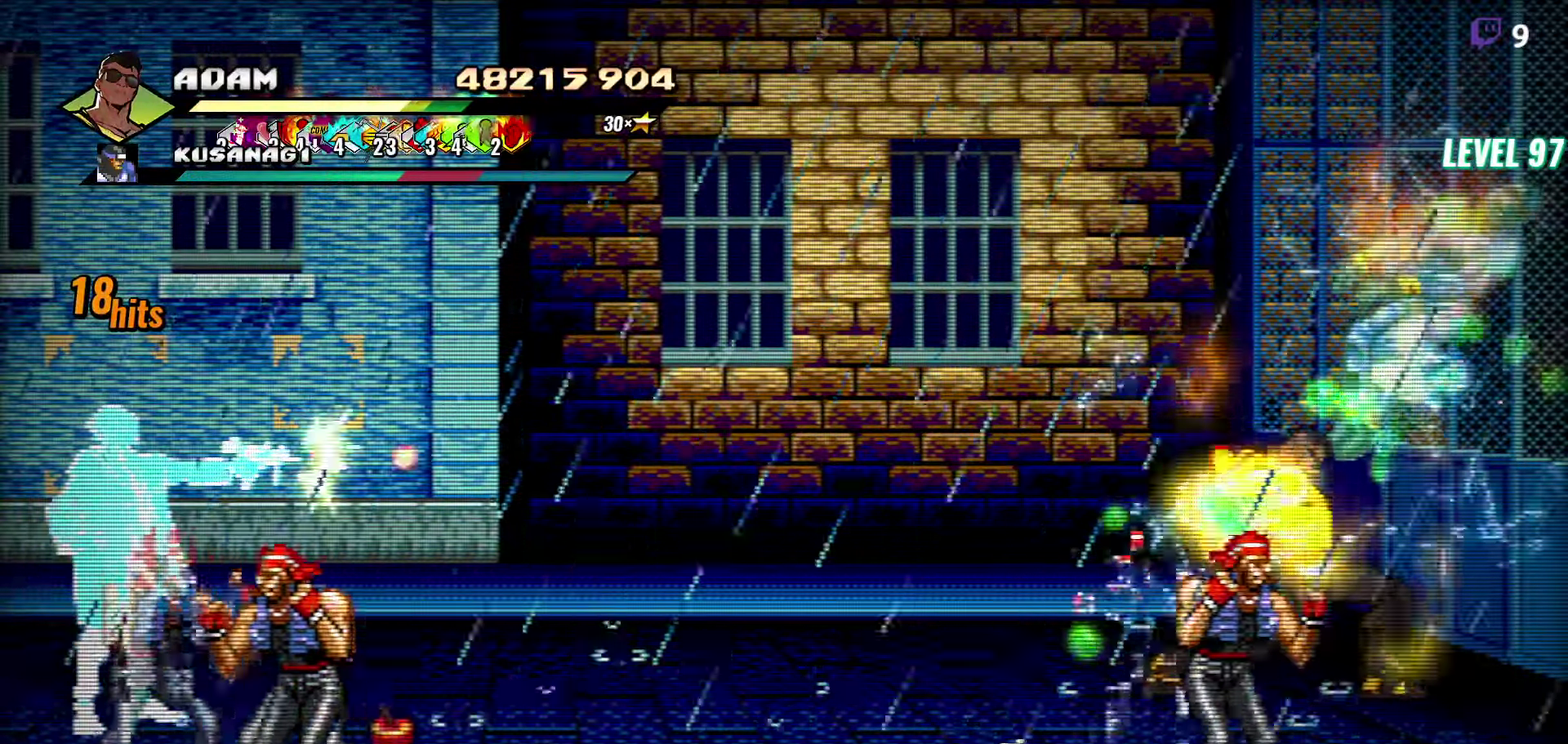
{"buttons": ["DPAD_LEFT"], "events": [[83, "Y", "down"], [200, "Y", "up"], [450, "DPAD_LEFT", "down"]]}
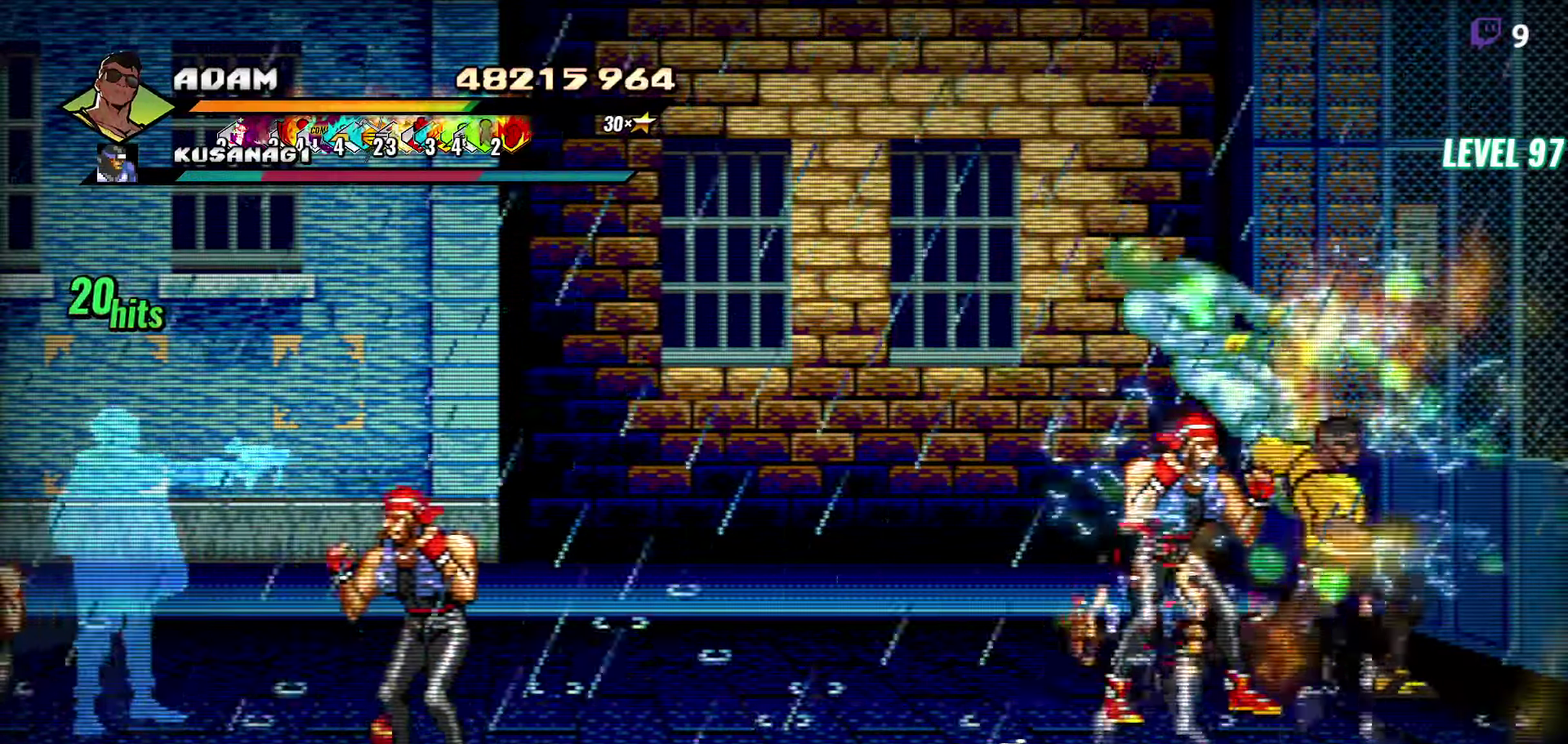
{"buttons": [], "events": [[33, "DPAD_LEFT", "up"], [83, "L1", "down"], [233, "L1", "up"], [333, "L1", "down"], [450, "L1", "up"]]}
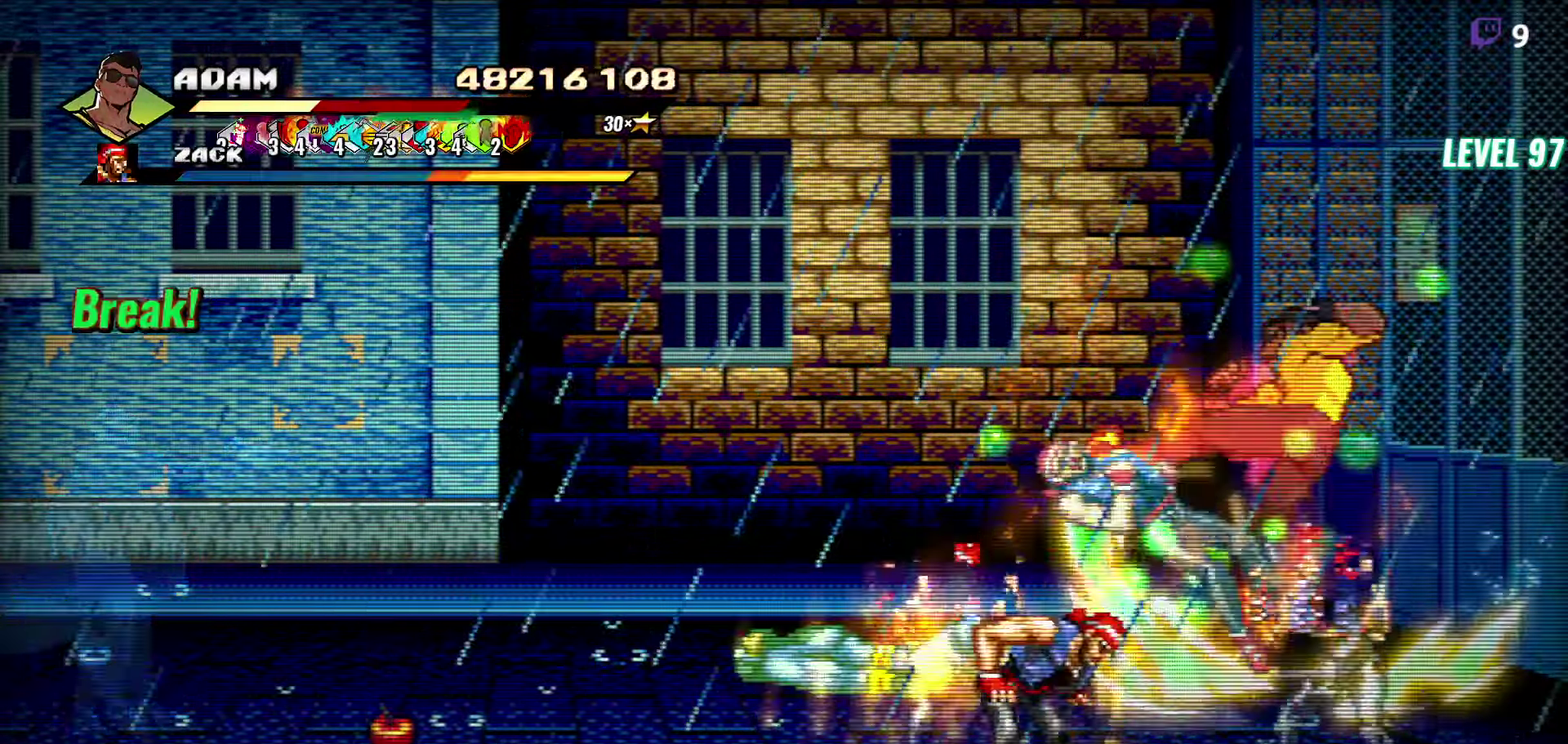
{"buttons": ["DPAD_DOWN"], "events": [[100, "Y", "down"], [200, "Y", "up"], [450, "DPAD_DOWN", "down"]]}
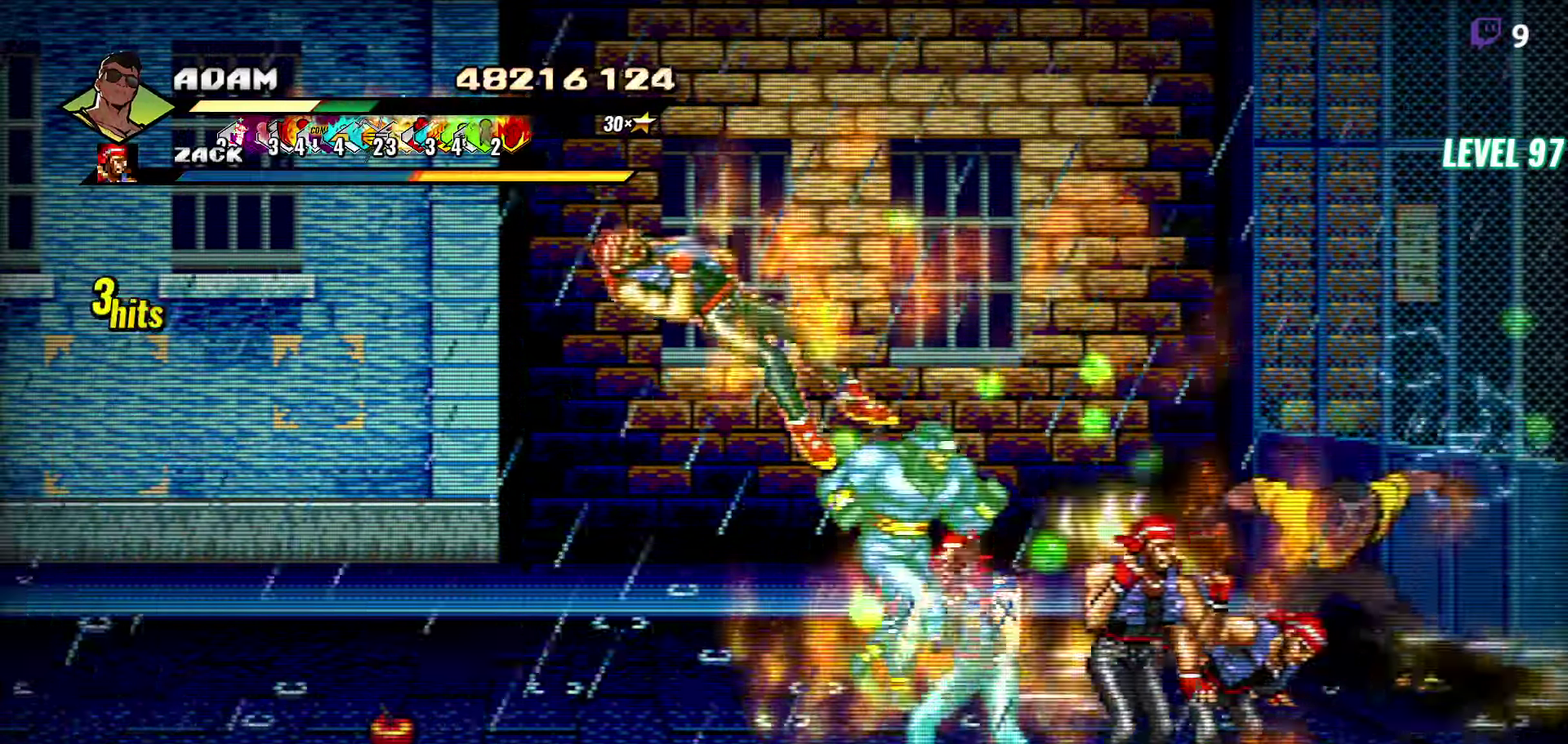
{"buttons": [], "events": [[83, "DPAD_LEFT", "down"], [184, "A", "down"], [250, "A", "up"], [250, "L1", "down"], [300, "DPAD_DOWN", "up"], [384, "L1", "up"], [417, "DPAD_LEFT", "up"]]}
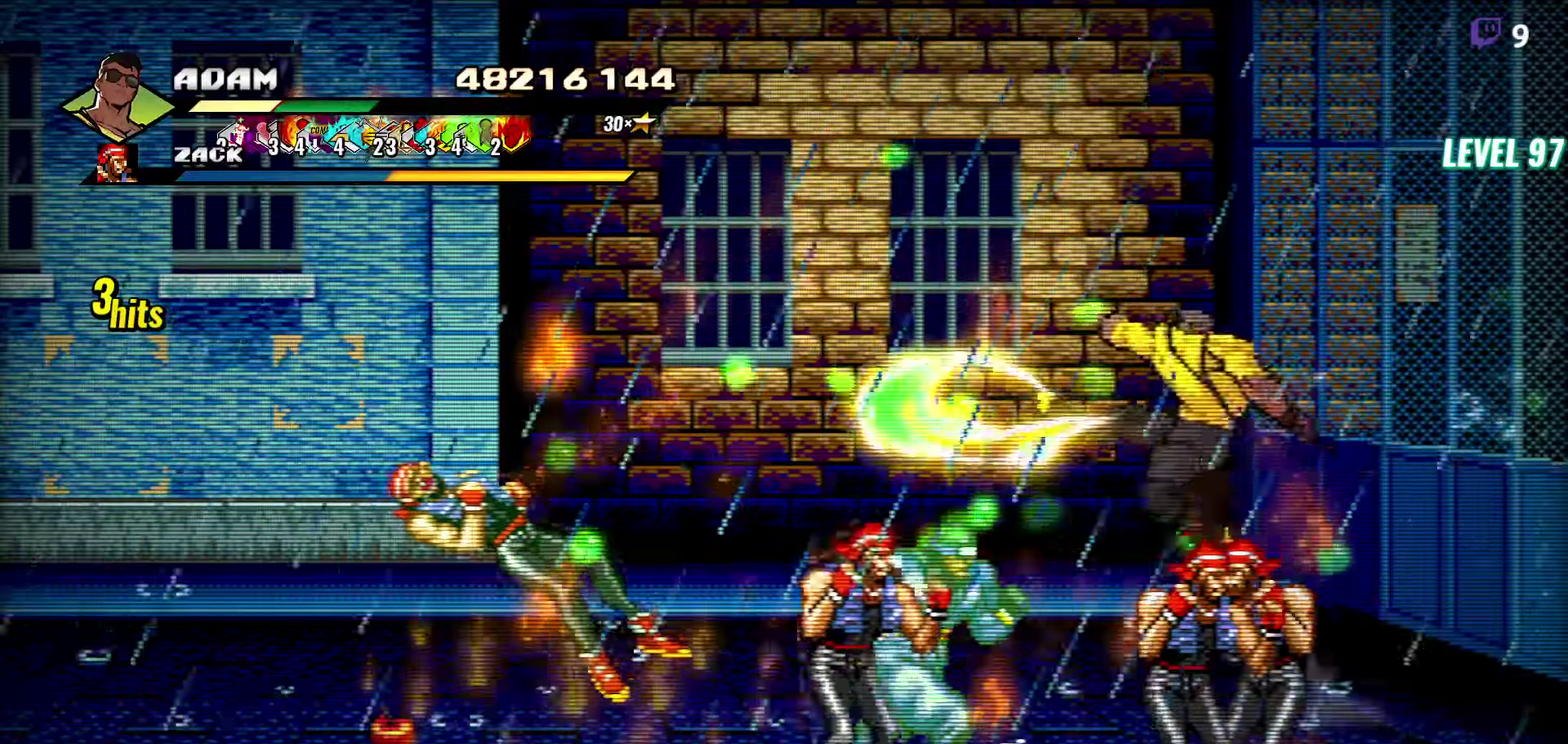
{"buttons": ["DPAD_RIGHT"], "events": [[117, "Y", "down"], [184, "Y", "up"], [300, "DPAD_RIGHT", "down"]]}
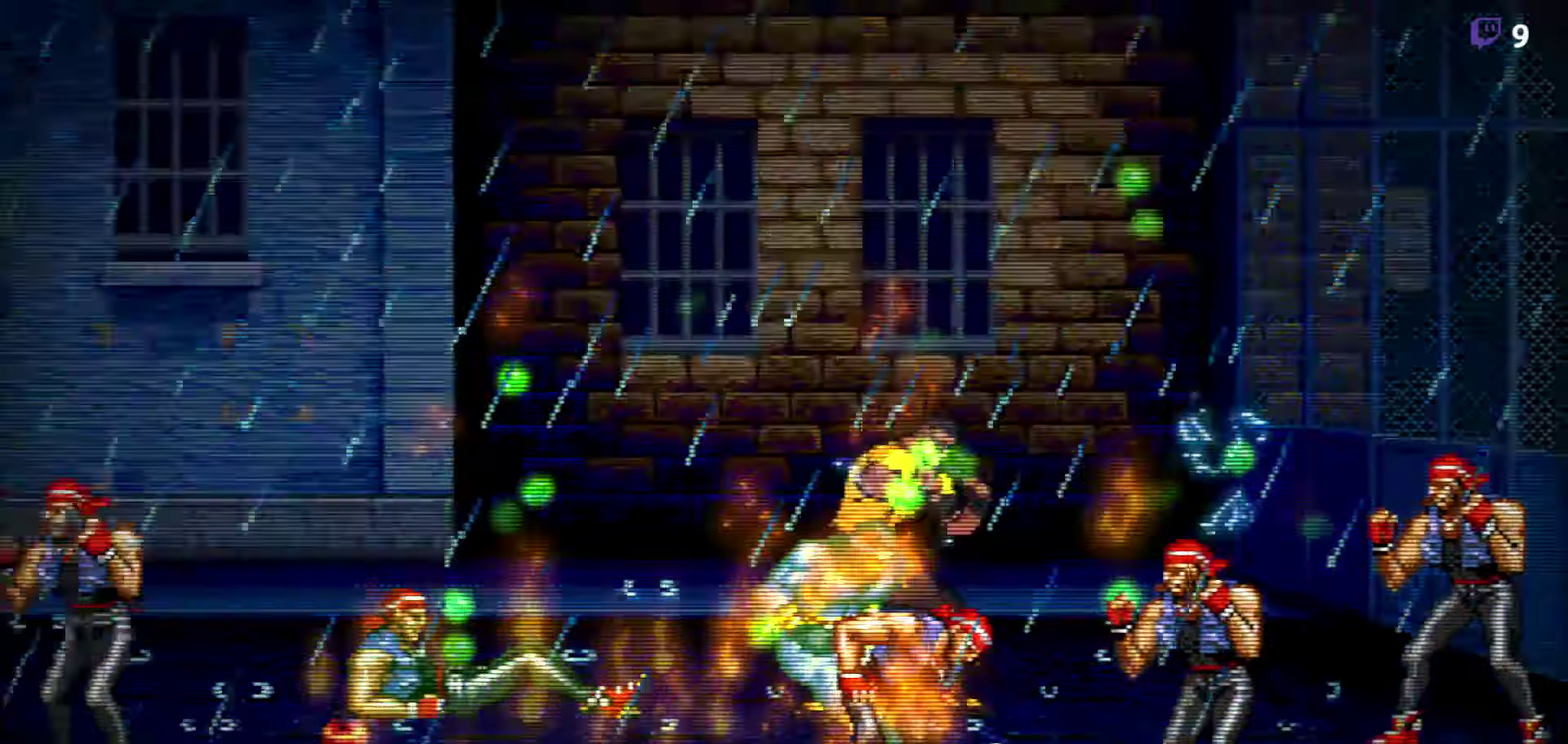
{"buttons": [], "events": [[384, "DPAD_RIGHT", "up"]]}
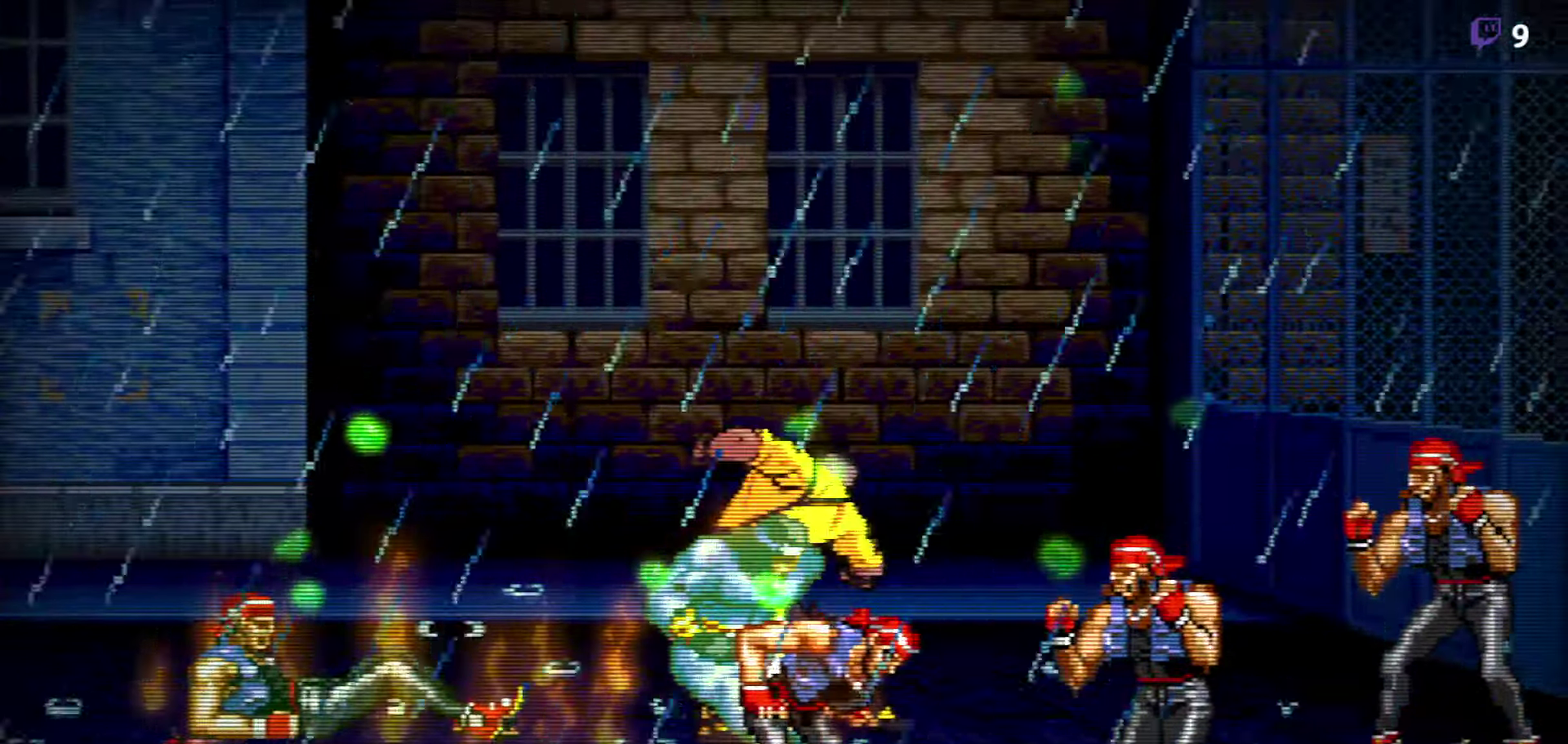
{"buttons": [], "events": [[250, "DPAD_RIGHT", "down"], [484, "DPAD_RIGHT", "up"]]}
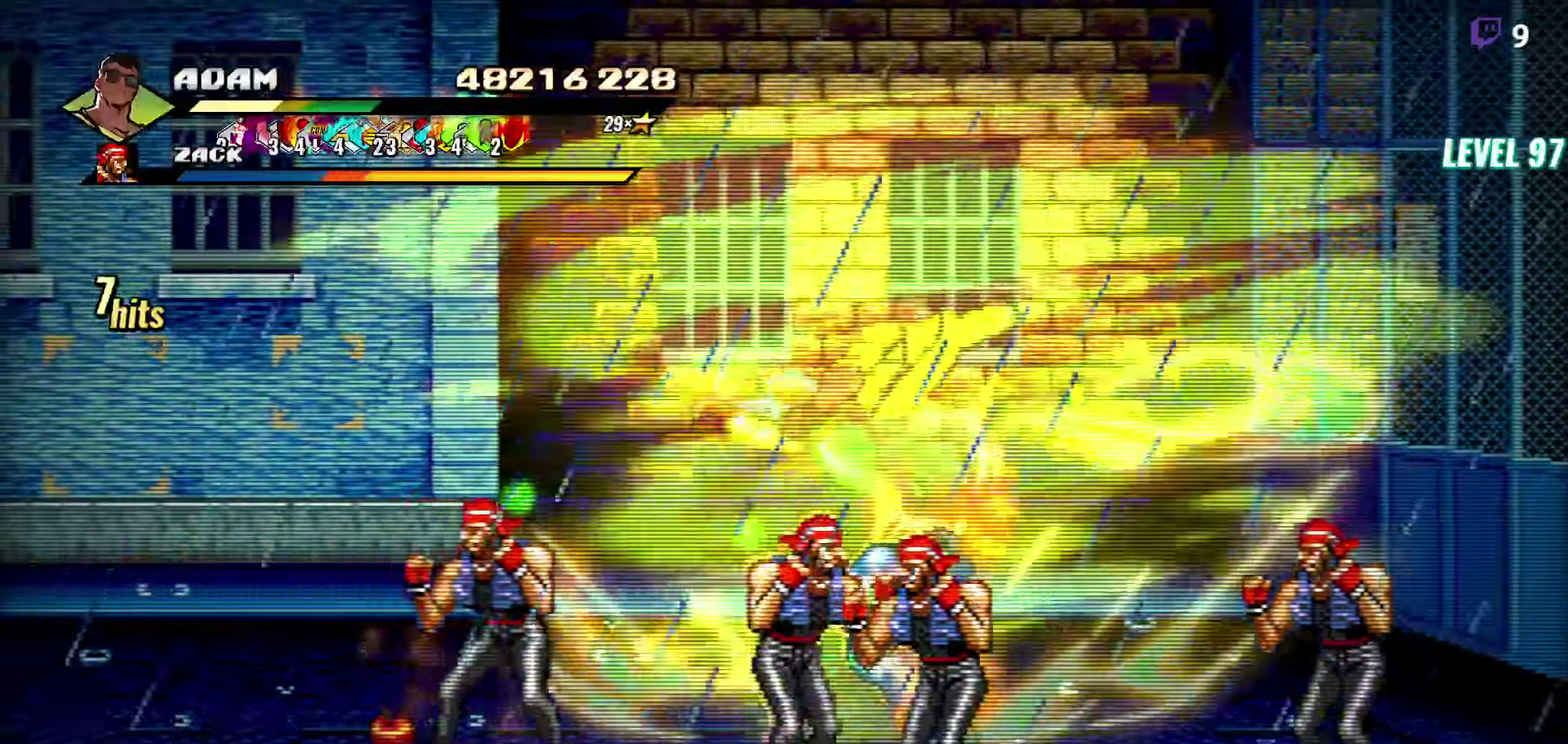
{"buttons": ["DPAD_RIGHT"], "events": [[284, "DPAD_RIGHT", "down"]]}
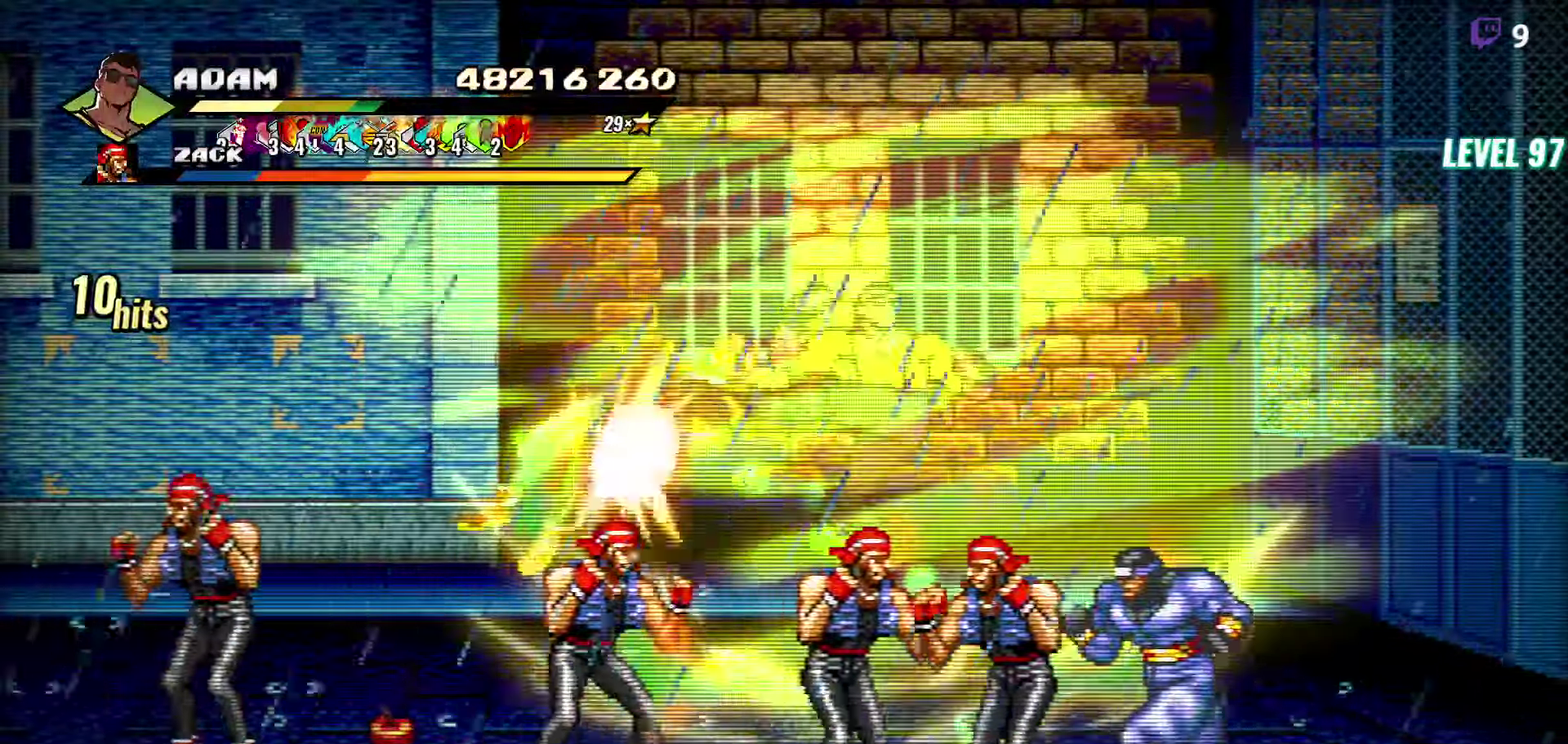
{"buttons": ["DPAD_DOWN", "DPAD_RIGHT"], "events": [[267, "DPAD_DOWN", "down"]]}
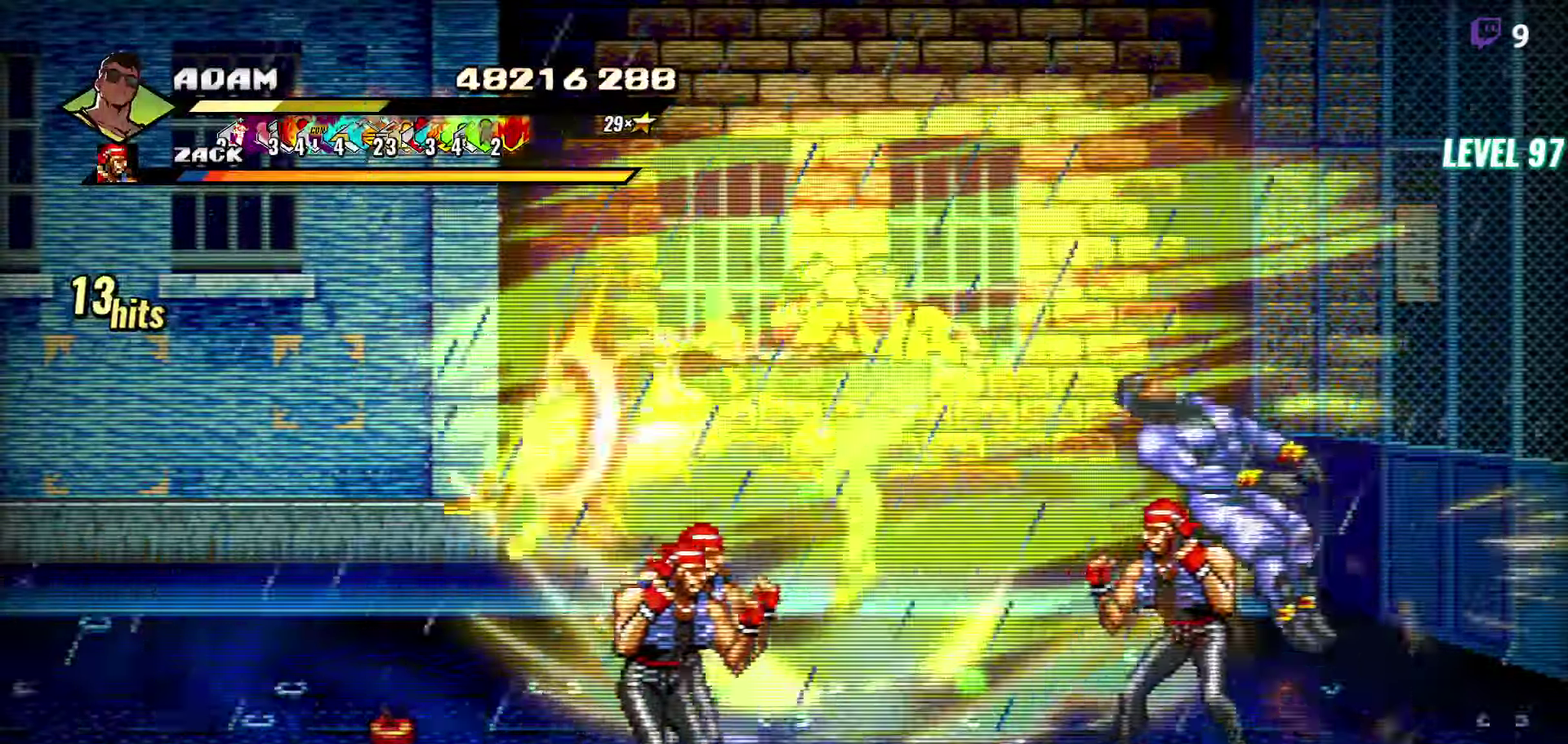
{"buttons": [], "events": [[100, "Y", "down"], [184, "DPAD_RIGHT", "up"], [184, "Y", "up"], [234, "DPAD_DOWN", "up"], [250, "Y", "down"], [367, "Y", "up"]]}
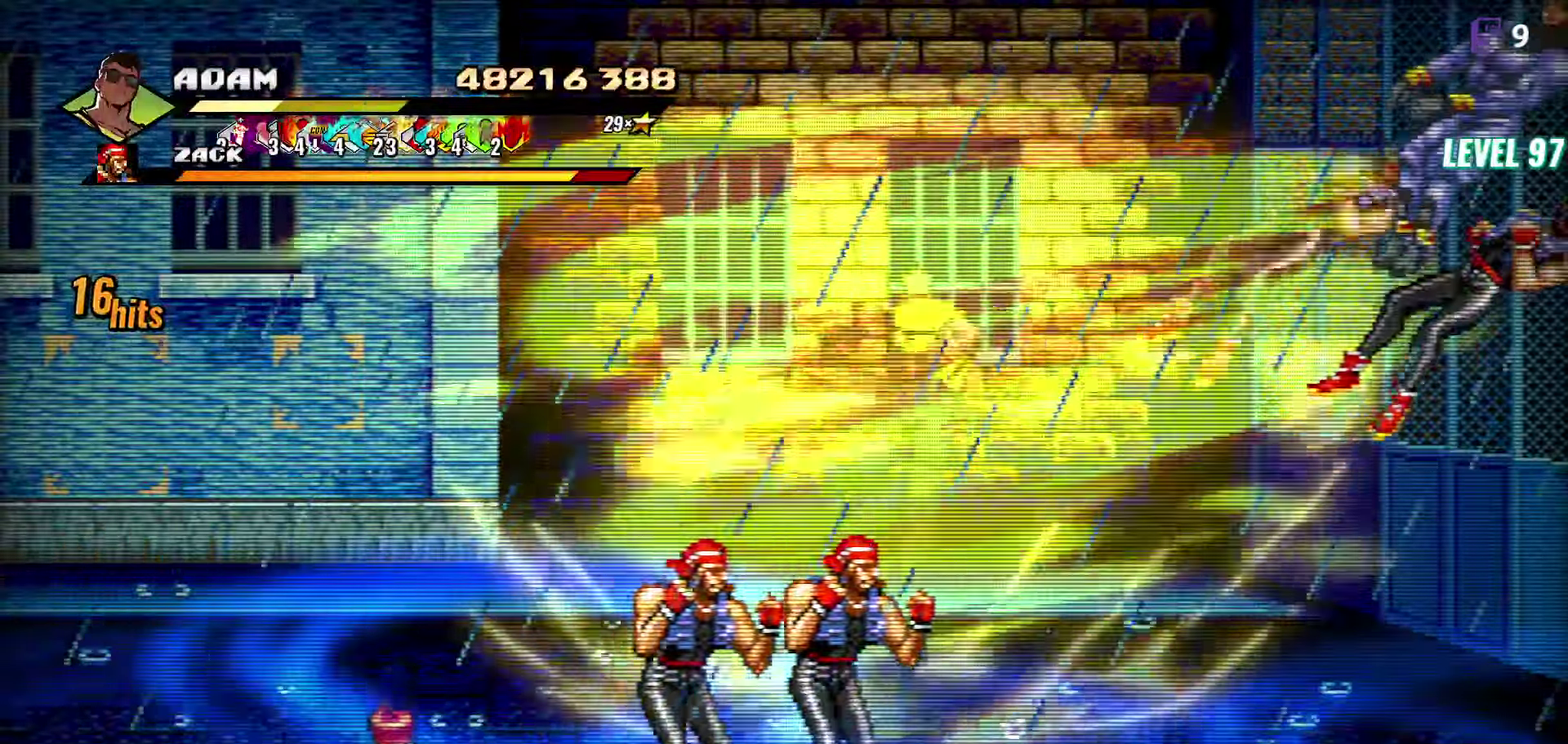
{"buttons": ["DPAD_DOWN", "DPAD_RIGHT"], "events": [[300, "DPAD_DOWN", "down"], [417, "DPAD_RIGHT", "down"]]}
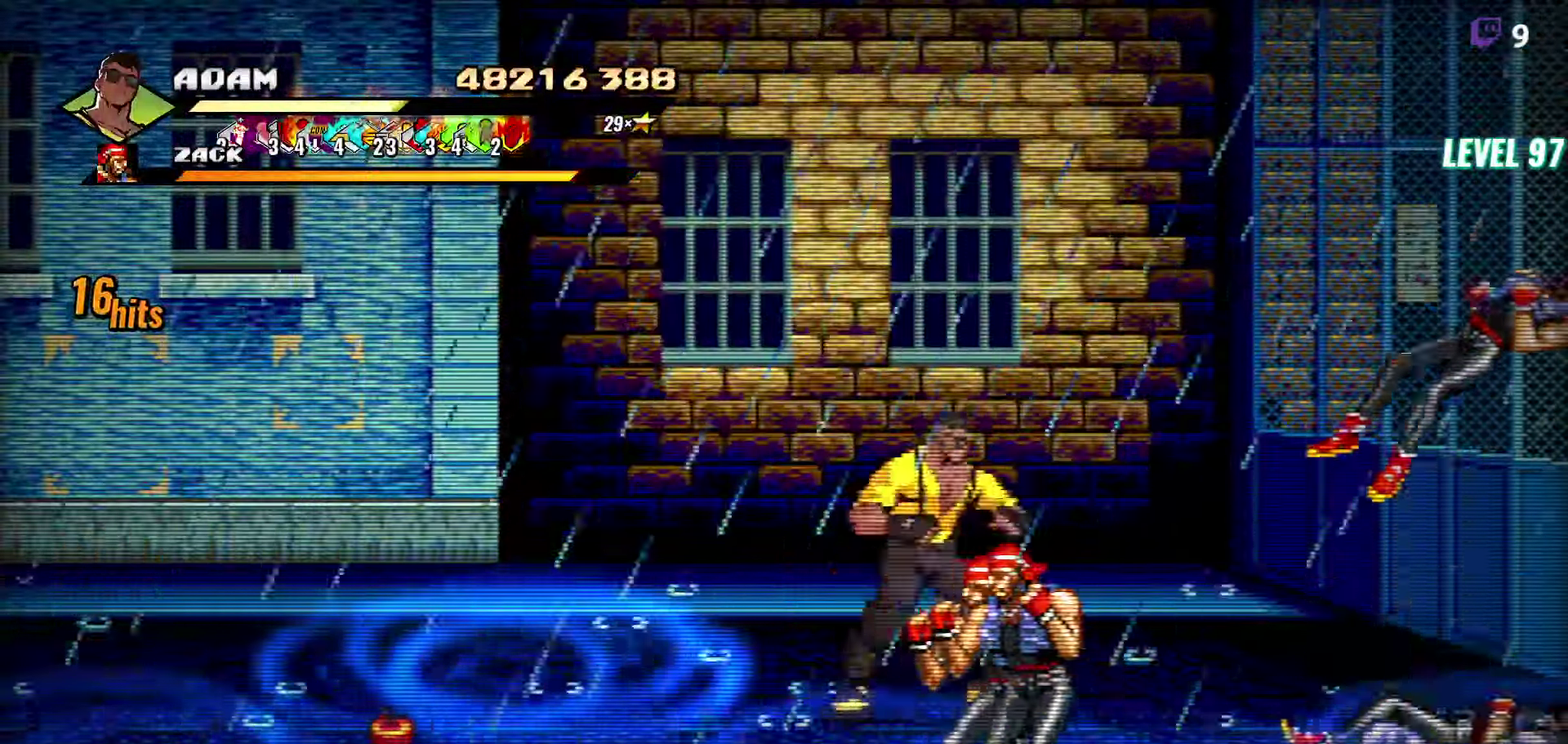
{"buttons": ["DPAD_RIGHT"], "events": [[300, "L1", "down"], [450, "L1", "up"], [484, "DPAD_DOWN", "up"]]}
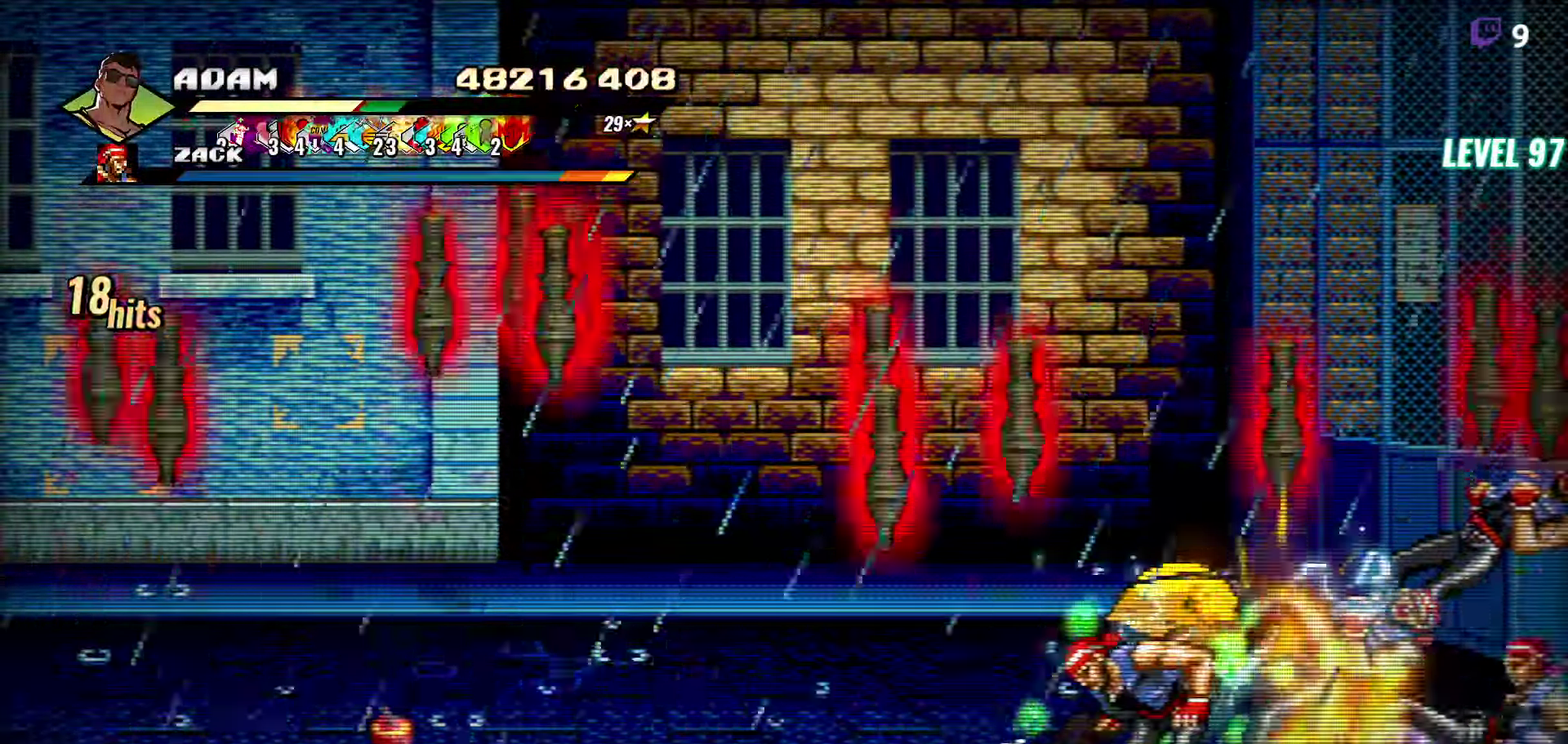
{"buttons": [], "events": [[17, "DPAD_RIGHT", "up"], [34, "Y", "down"], [117, "Y", "up"], [217, "Y", "down"], [334, "Y", "up"]]}